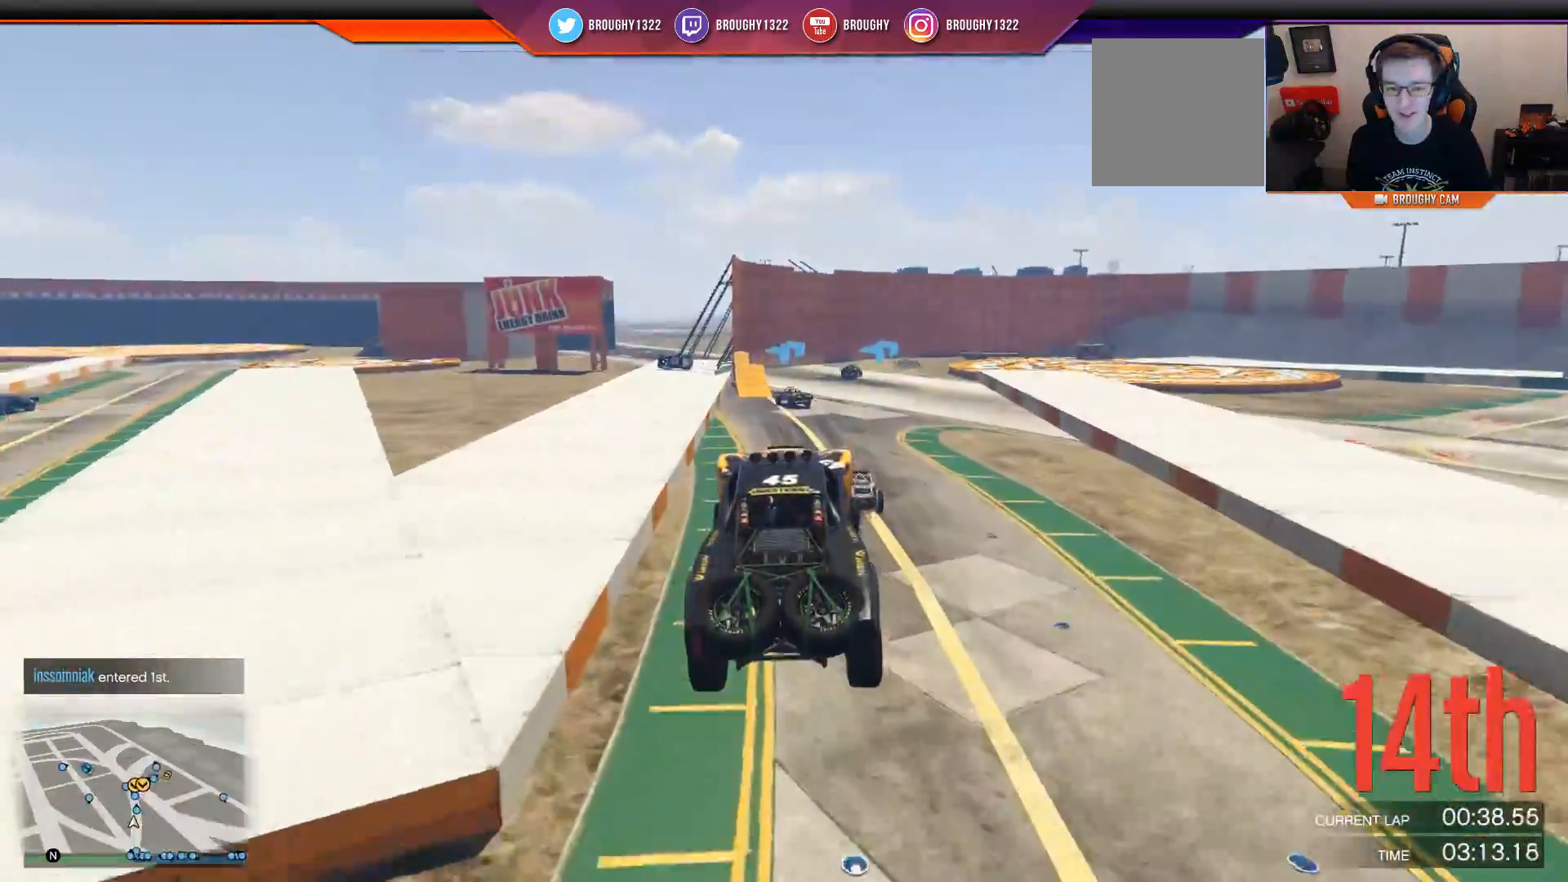
Gameplay with a controller (Xbox layout); each line is a JSON object with the inputs held at the frame after it. "events" lists button and stick changes between this image and that frame as [ms after this image, input, new state], when the widget could be followed in between.
{"buttons": ["R2"], "left_stick": "center", "right_stick": "center", "events": []}
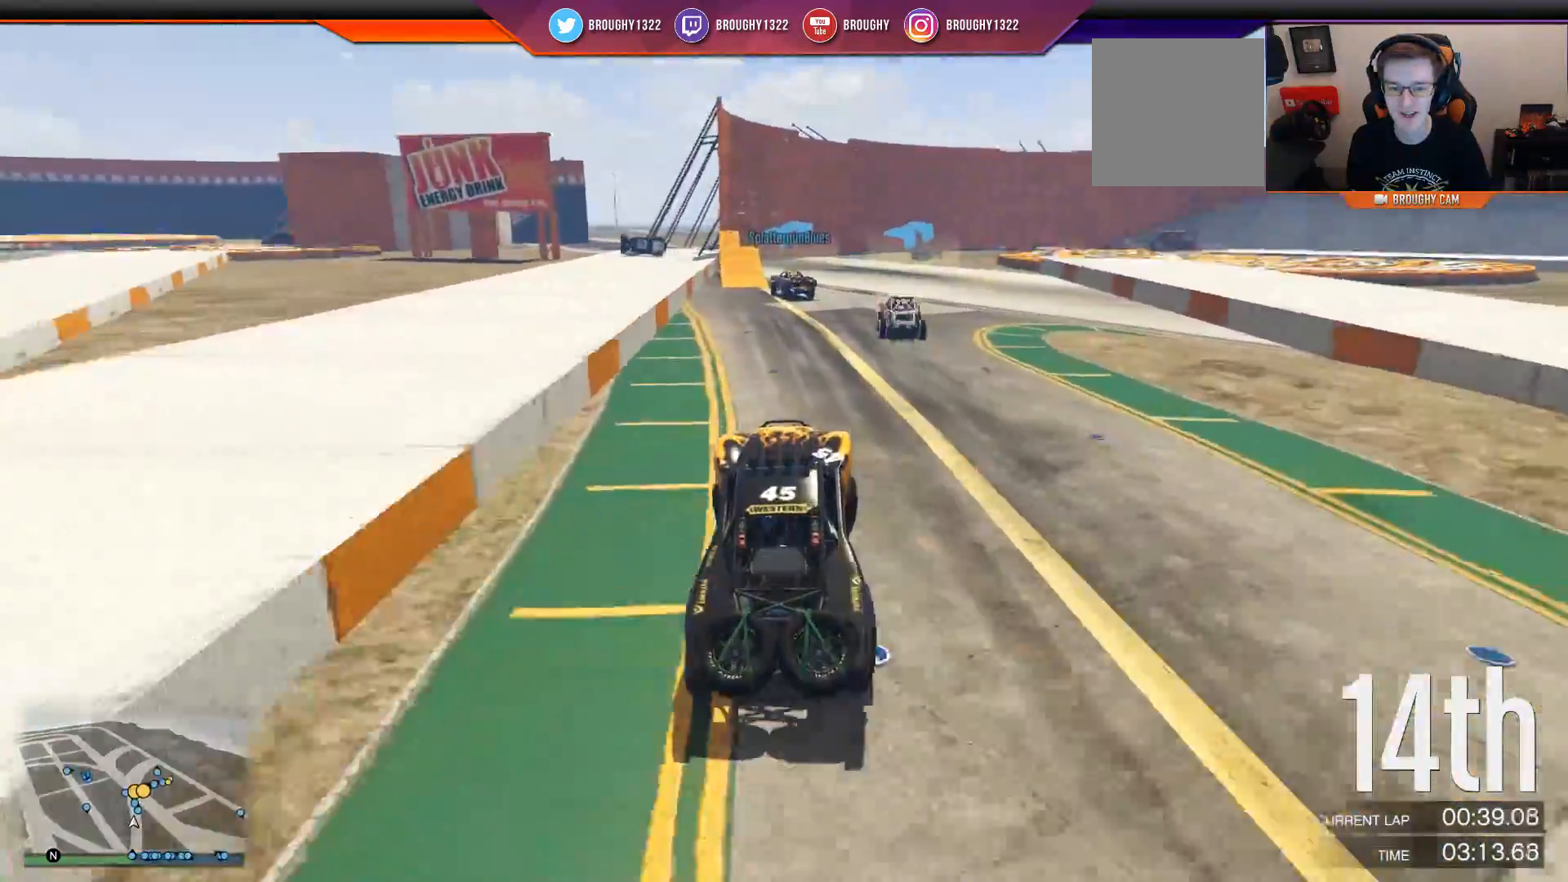
{"buttons": ["R2"], "left_stick": "center", "right_stick": "center", "events": [[17, "left_stick", "left"], [167, "left_stick", "center"]]}
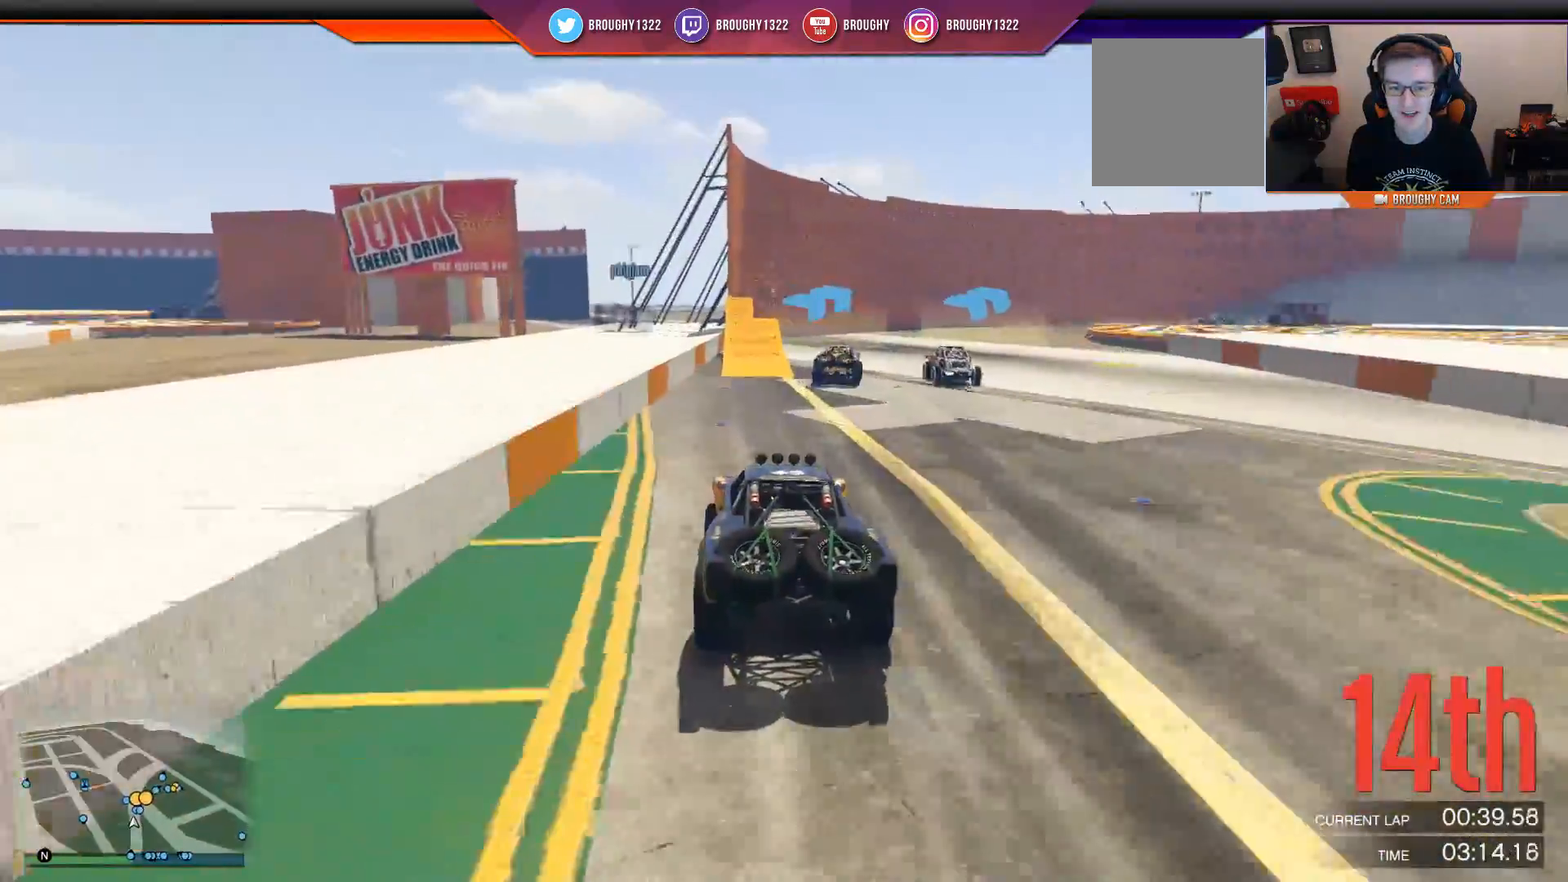
{"buttons": ["R2"], "left_stick": "center", "right_stick": "center", "events": []}
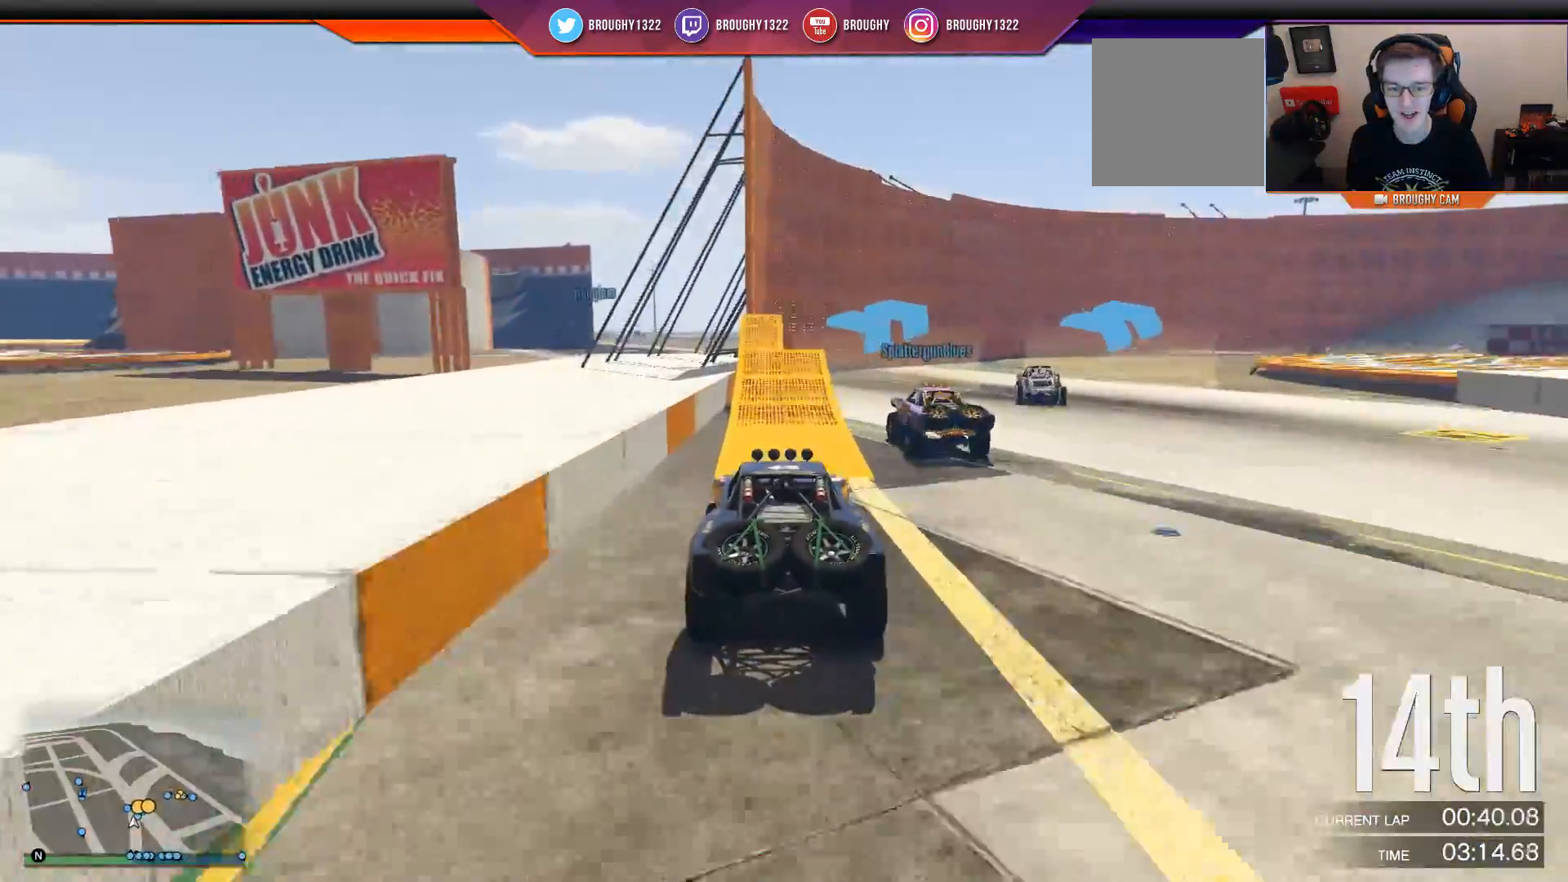
{"buttons": ["R2"], "left_stick": "center", "right_stick": "center", "events": [[267, "left_stick", "right"], [434, "left_stick", "center"]]}
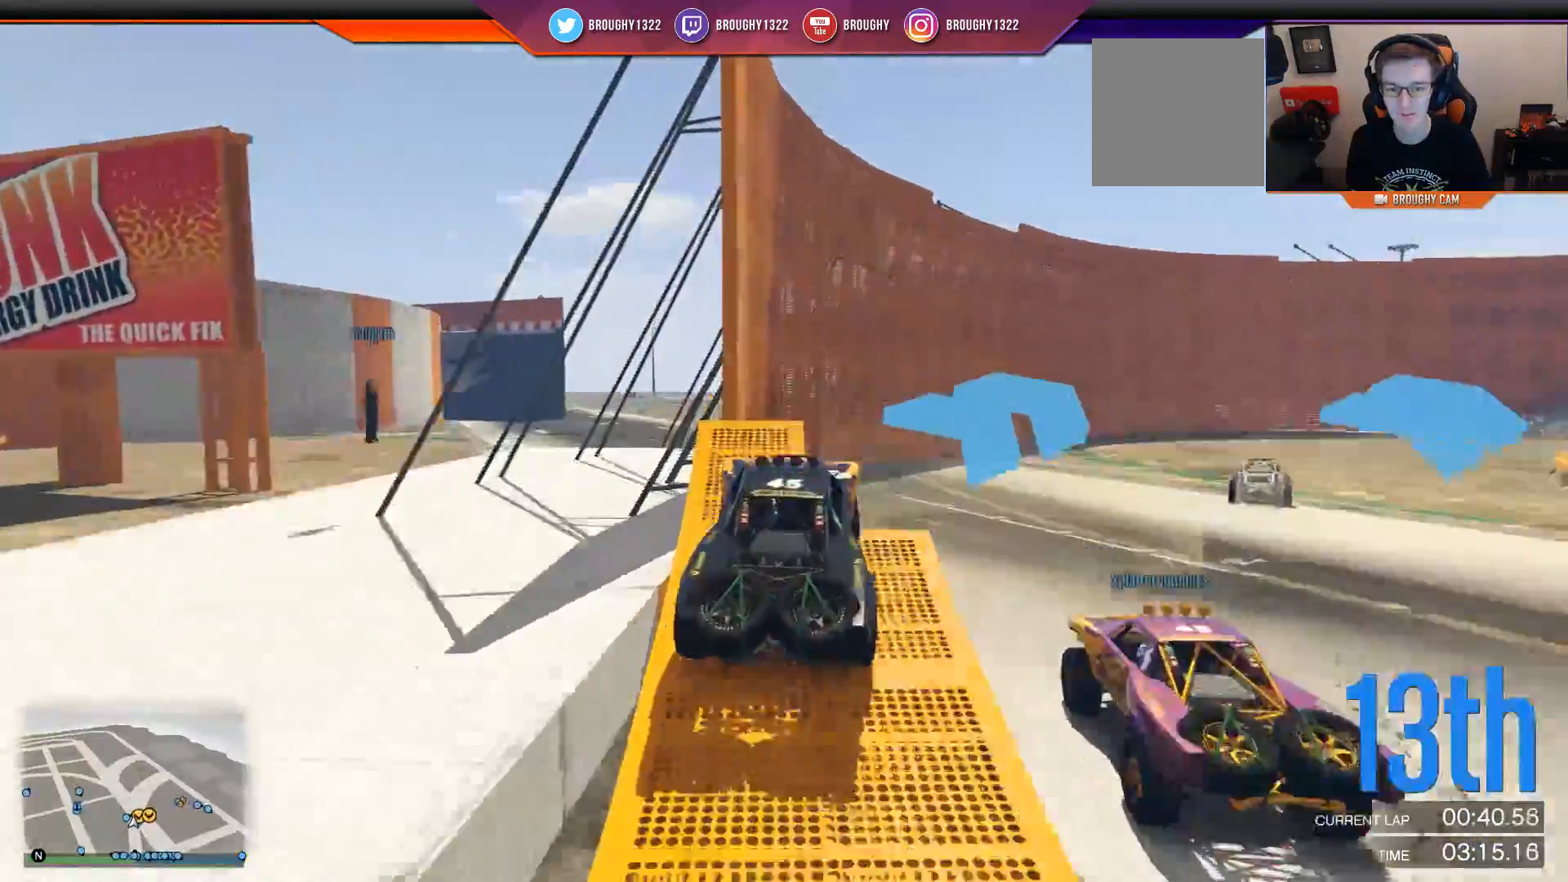
{"buttons": ["R2"], "left_stick": "down-left", "right_stick": "center", "events": [[67, "left_stick", "right"], [484, "left_stick", "down-left"]]}
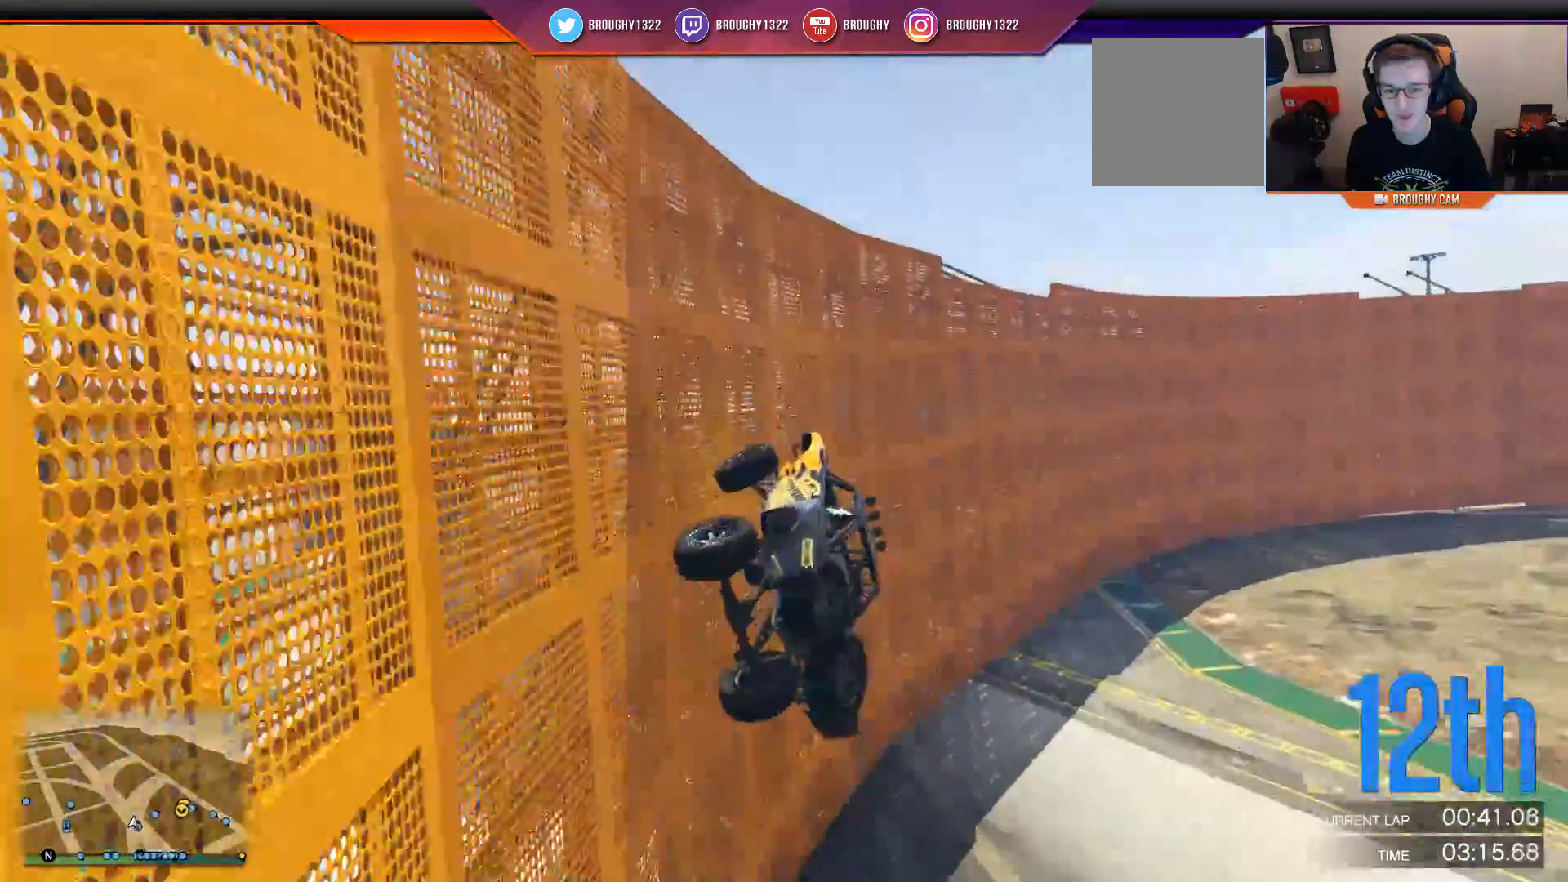
{"buttons": ["R2"], "left_stick": "right", "right_stick": "center", "events": [[17, "left_stick", "left"], [184, "left_stick", "center"], [417, "left_stick", "right"]]}
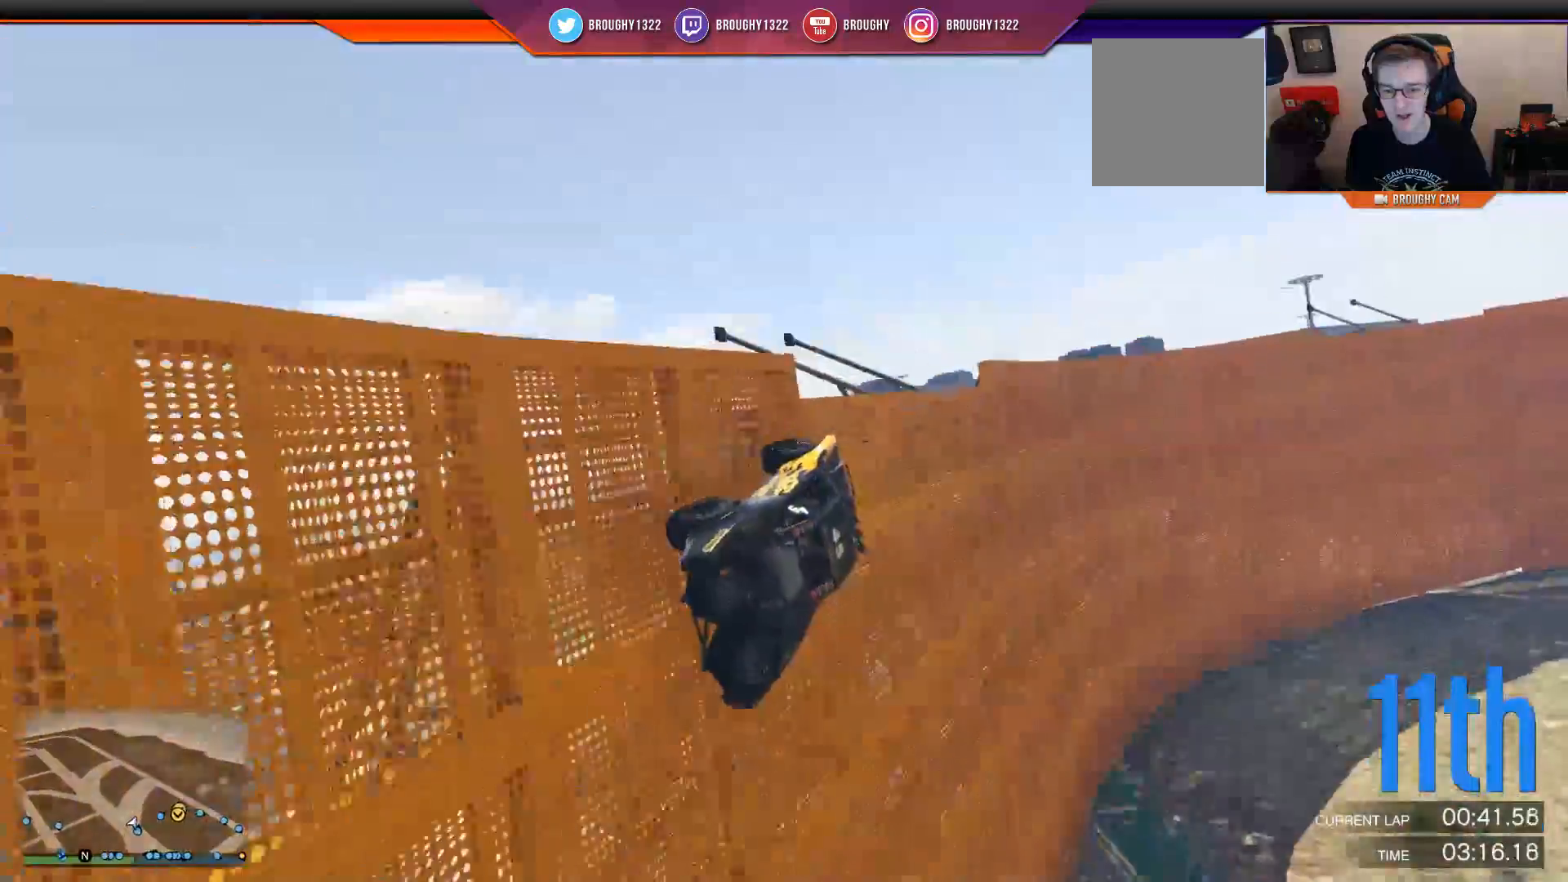
{"buttons": ["R2"], "left_stick": "center", "right_stick": "center", "events": [[417, "left_stick", "center"]]}
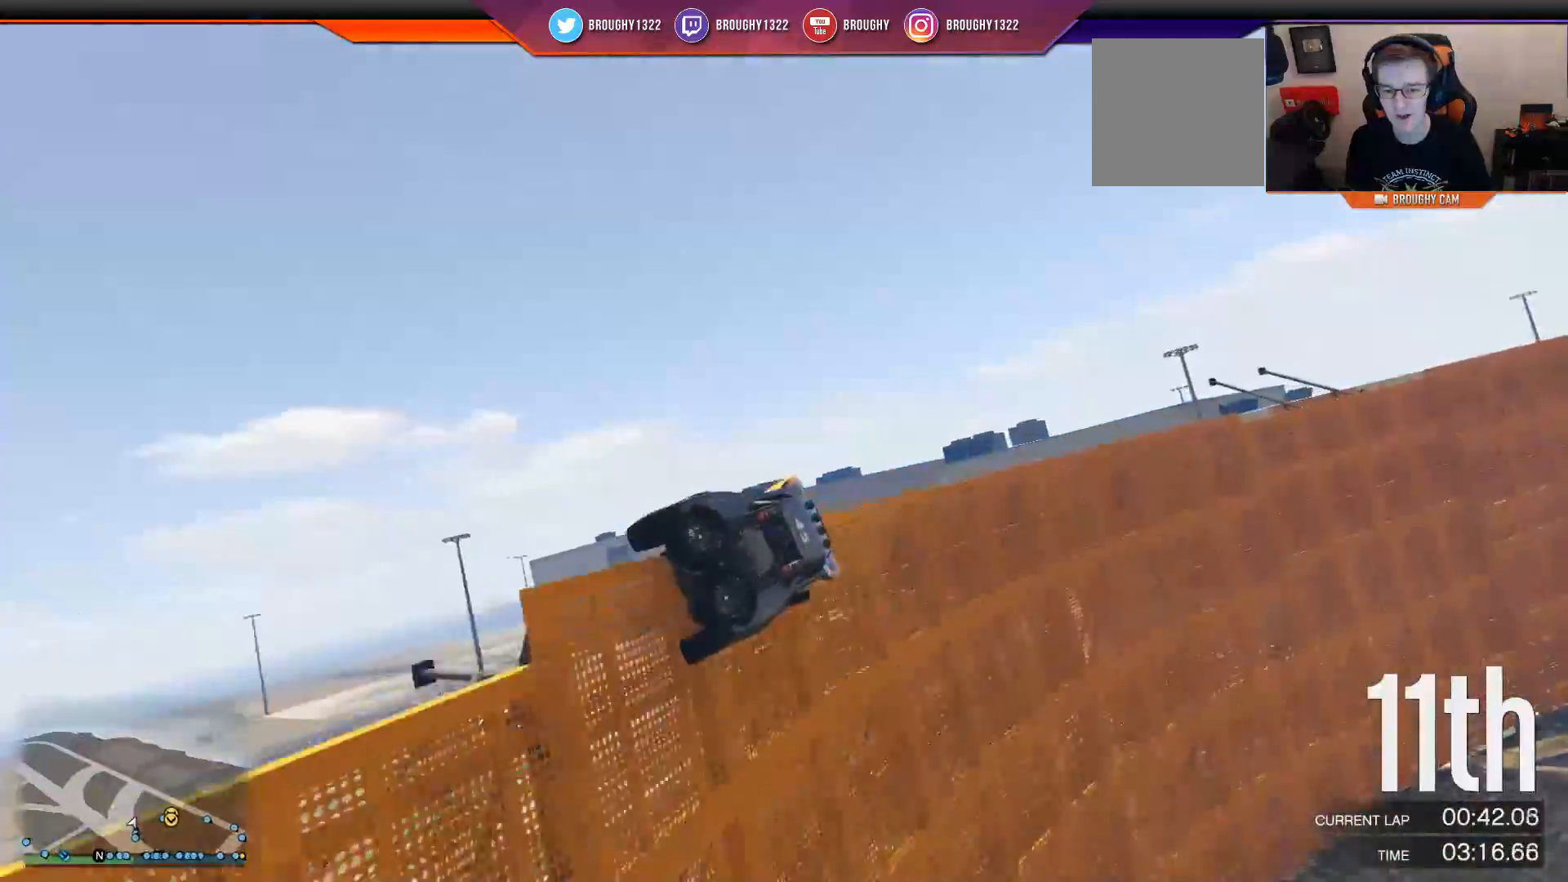
{"buttons": ["R2"], "left_stick": "right", "right_stick": "right", "events": [[84, "left_stick", "right"], [451, "right_stick", "right"]]}
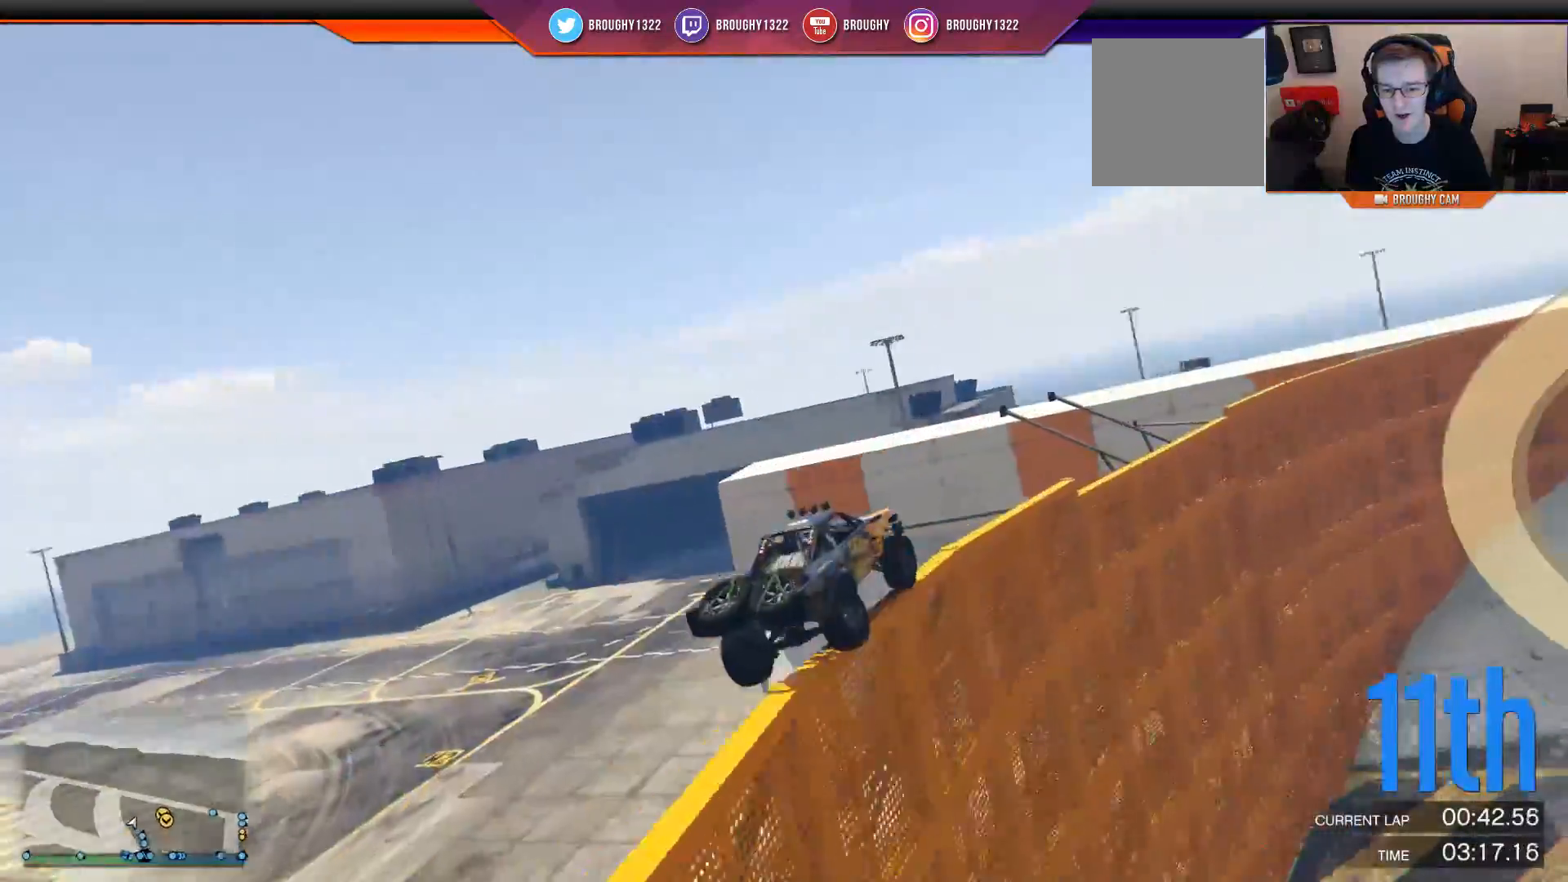
{"buttons": ["Y", "R2"], "left_stick": "center", "right_stick": "center", "events": [[167, "right_stick", "center"], [367, "left_stick", "center"], [400, "Y", "down"]]}
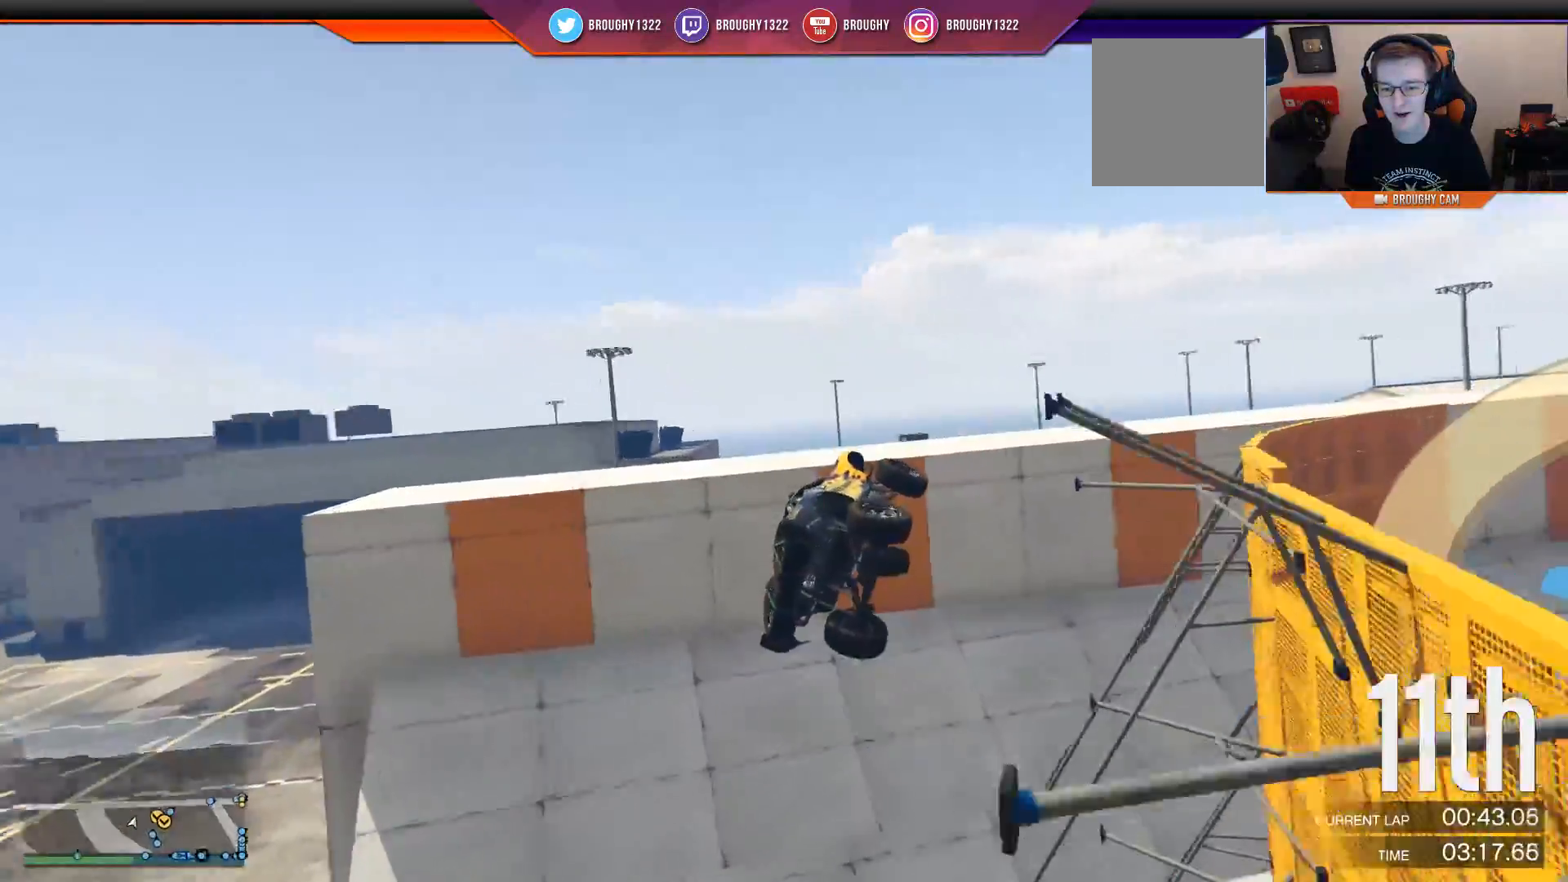
{"buttons": ["Y", "R2"], "left_stick": "center", "right_stick": "center", "events": []}
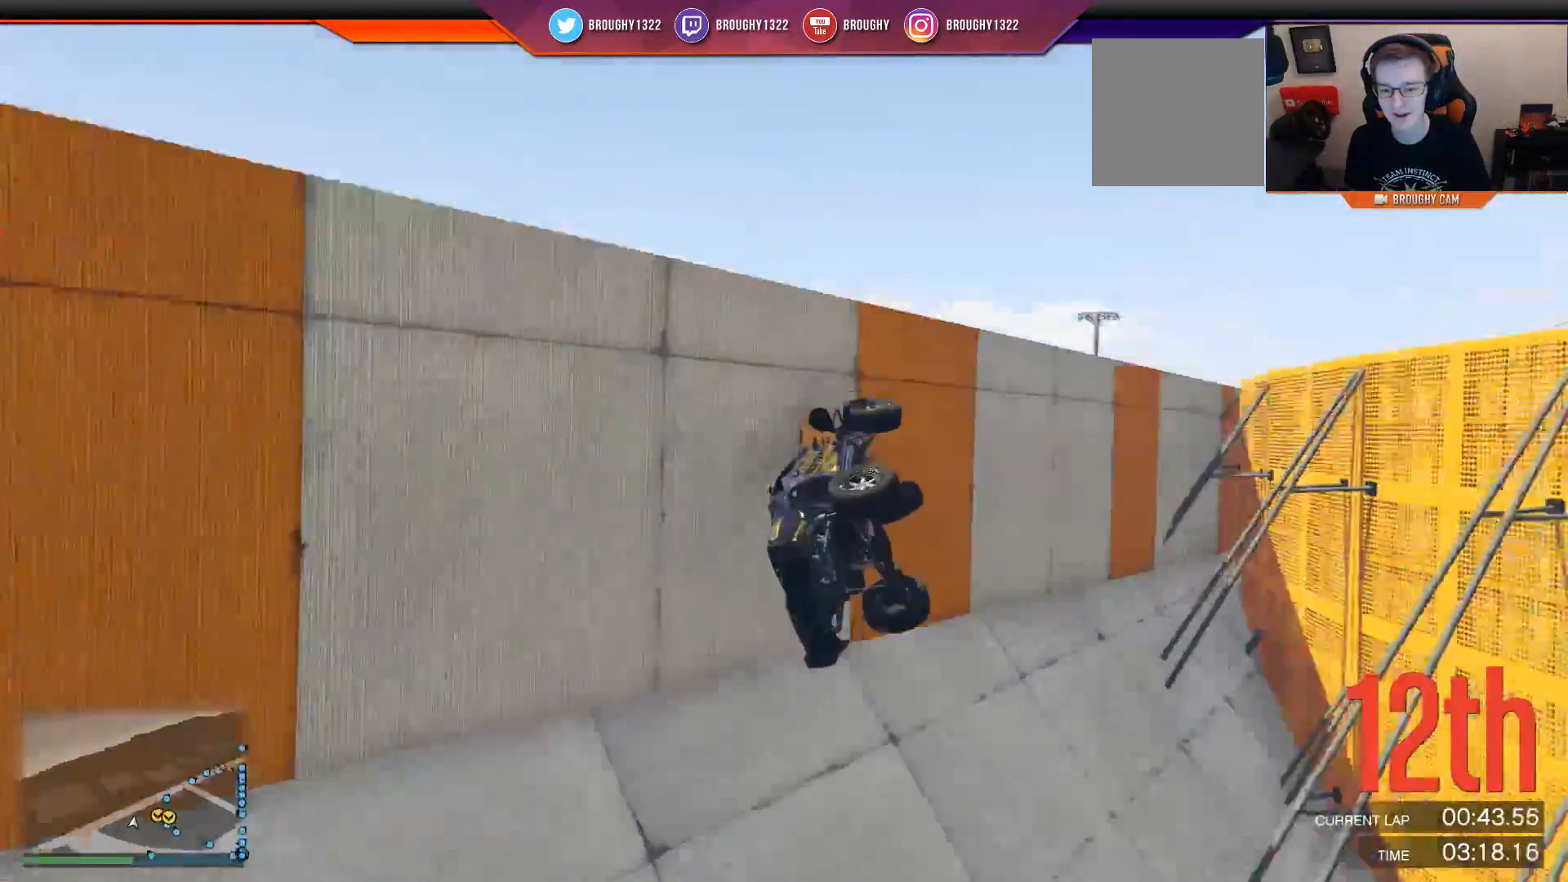
{"buttons": ["Y", "R2"], "left_stick": "center", "right_stick": "center", "events": []}
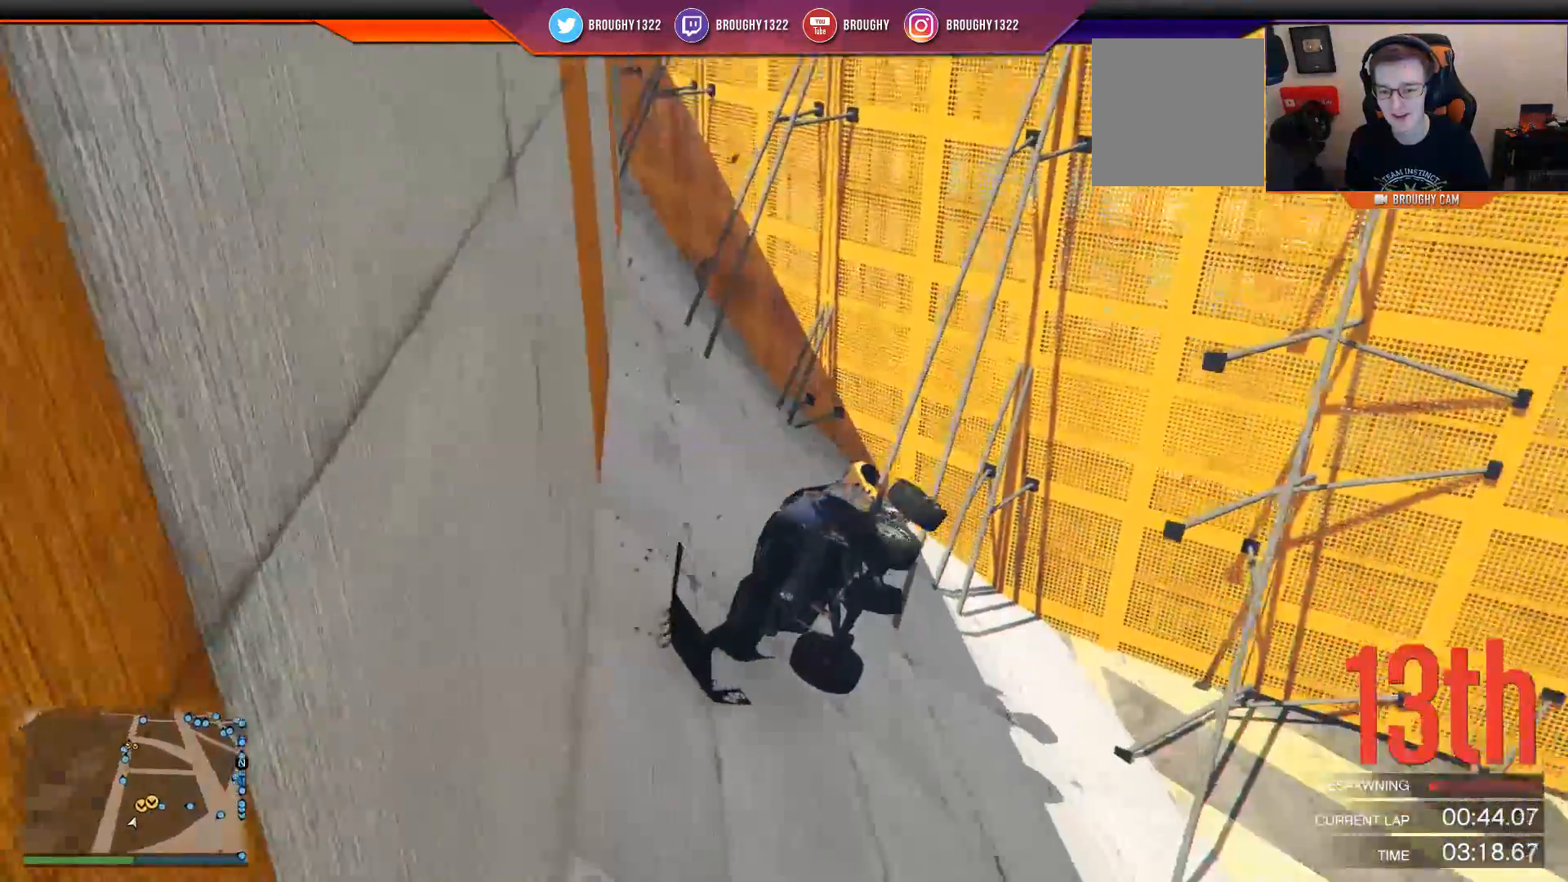
{"buttons": ["Y", "R2"], "left_stick": "center", "right_stick": "center", "events": []}
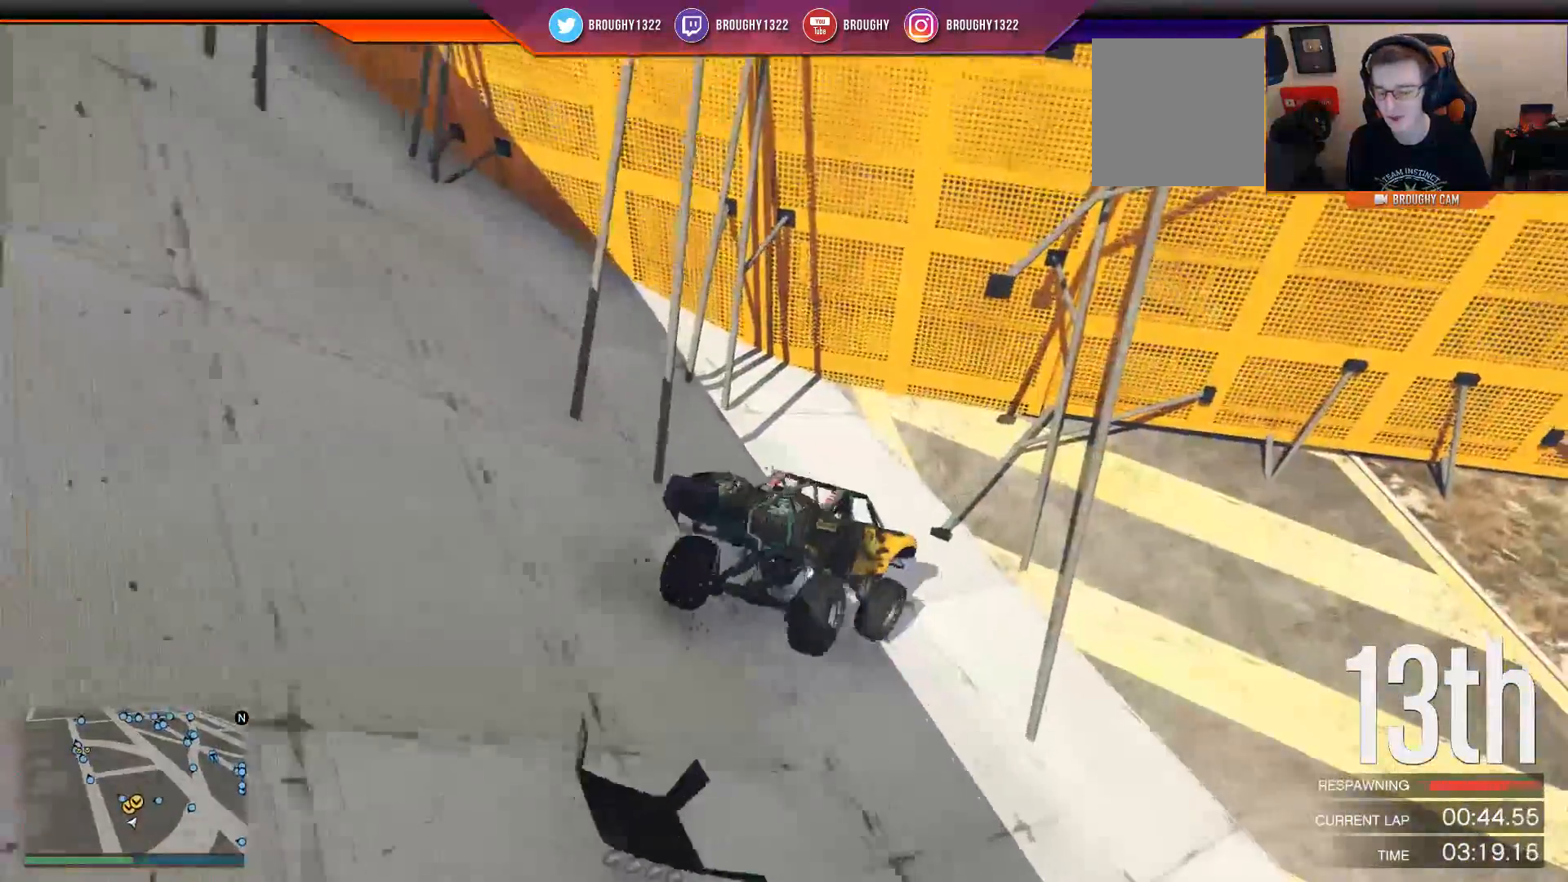
{"buttons": ["Y", "R2"], "left_stick": "center", "right_stick": "center", "events": []}
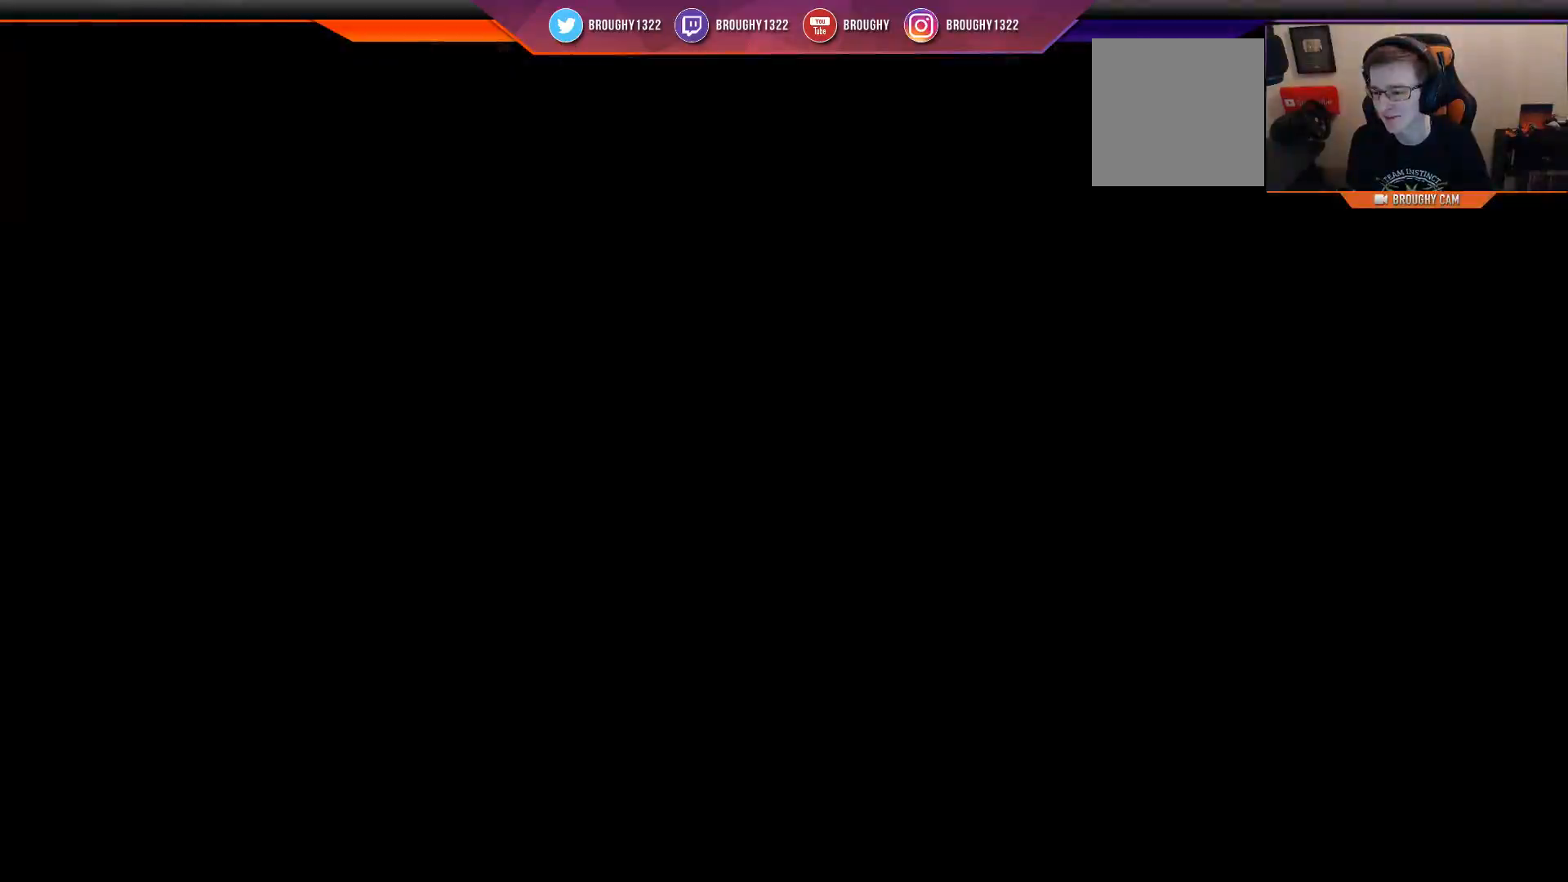
{"buttons": ["R2"], "left_stick": "center", "right_stick": "center", "events": [[251, "Y", "up"]]}
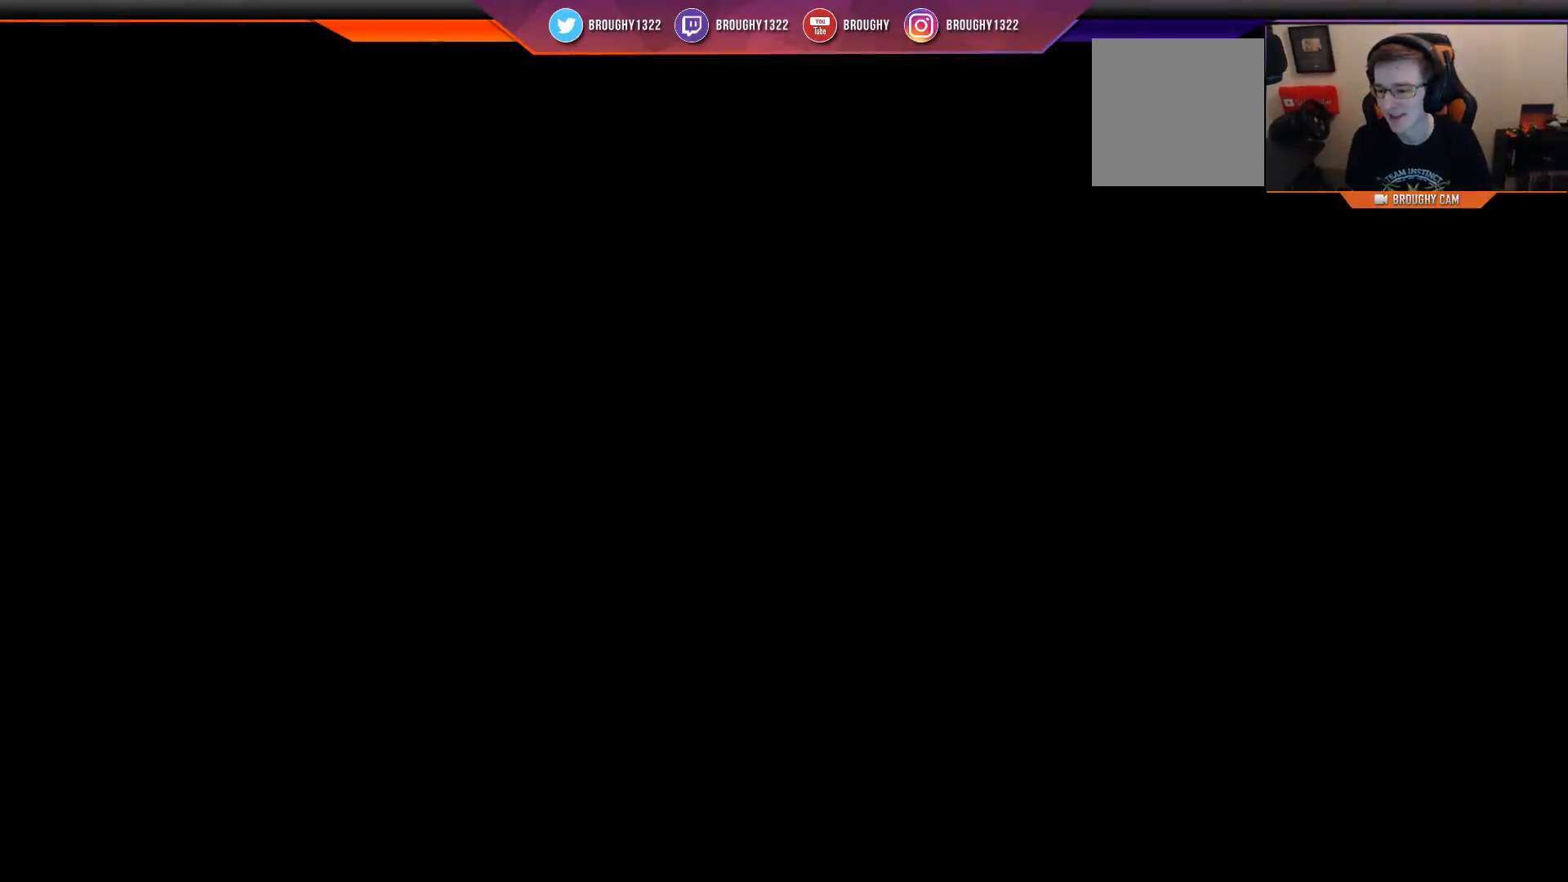
{"buttons": ["R2"], "left_stick": "center", "right_stick": "center", "events": []}
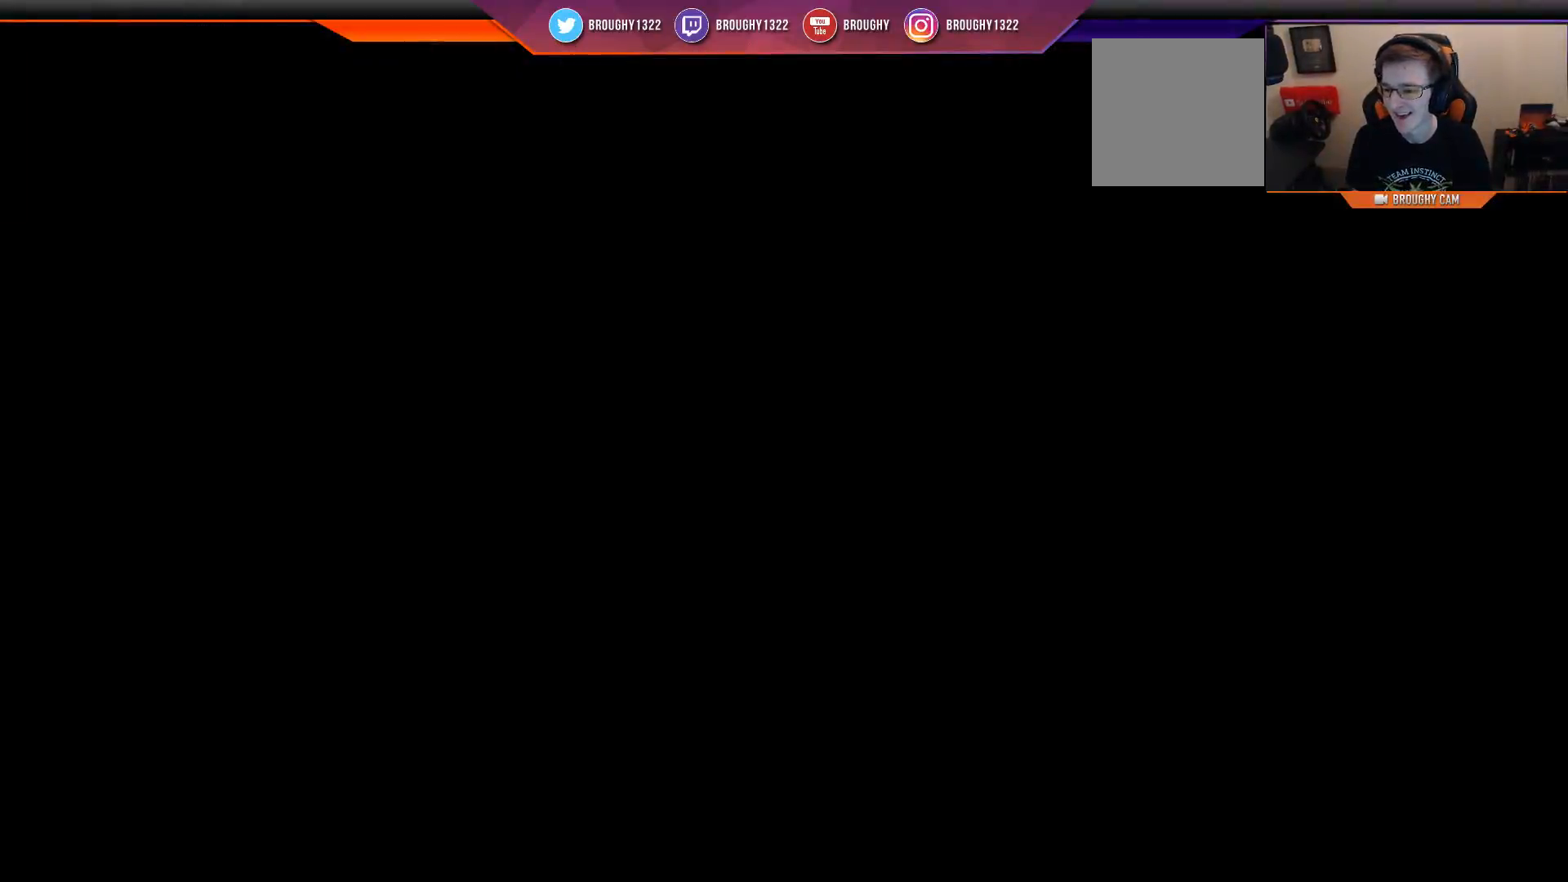
{"buttons": ["R2"], "left_stick": "center", "right_stick": "center", "events": []}
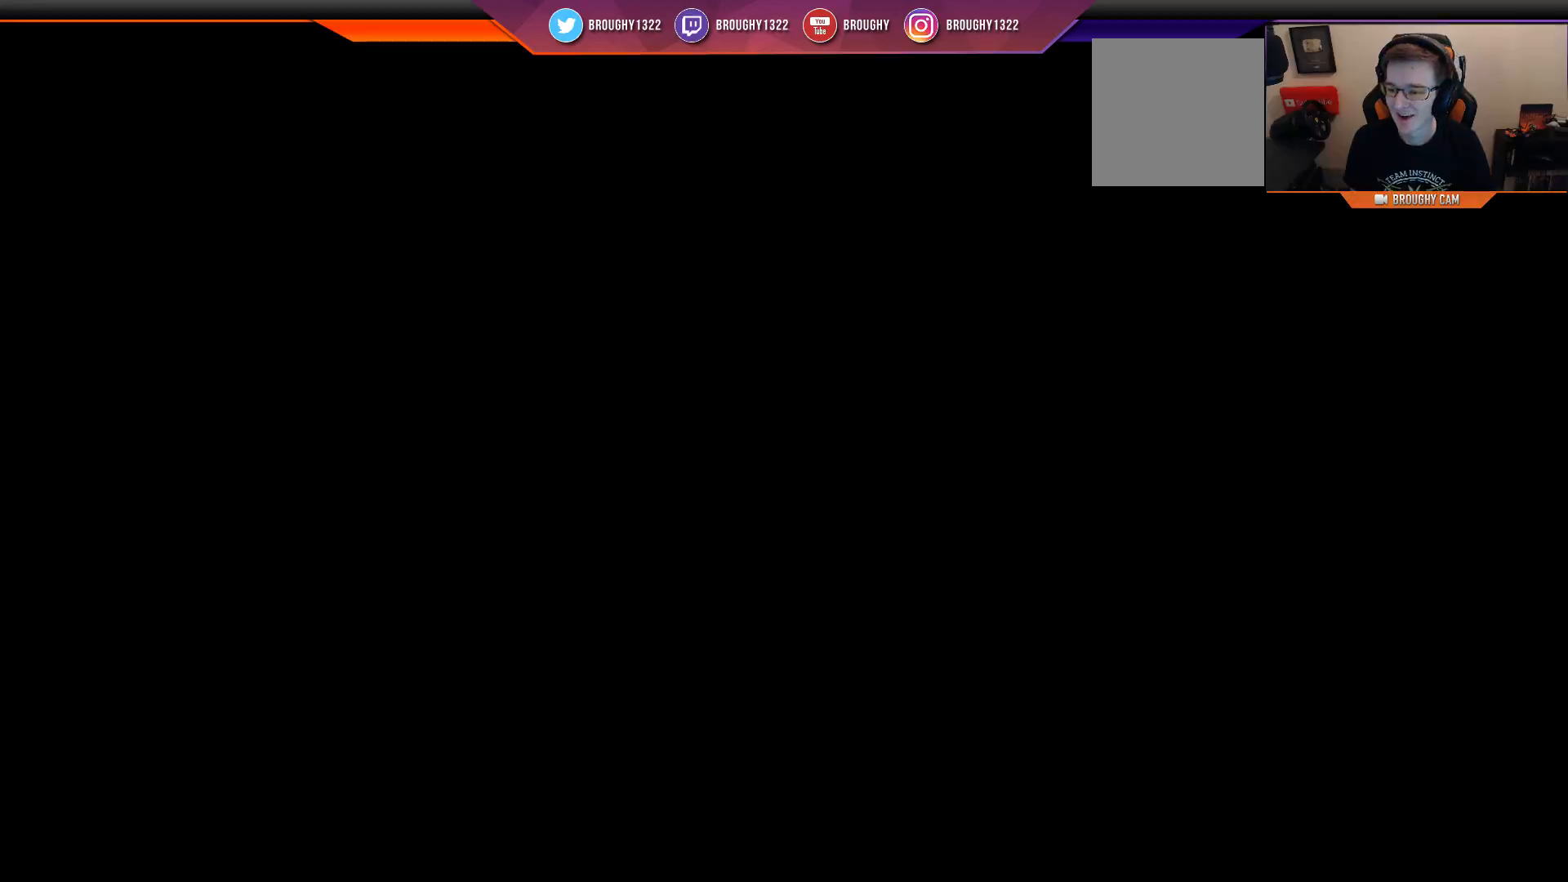
{"buttons": ["R2"], "left_stick": "center", "right_stick": "center", "events": []}
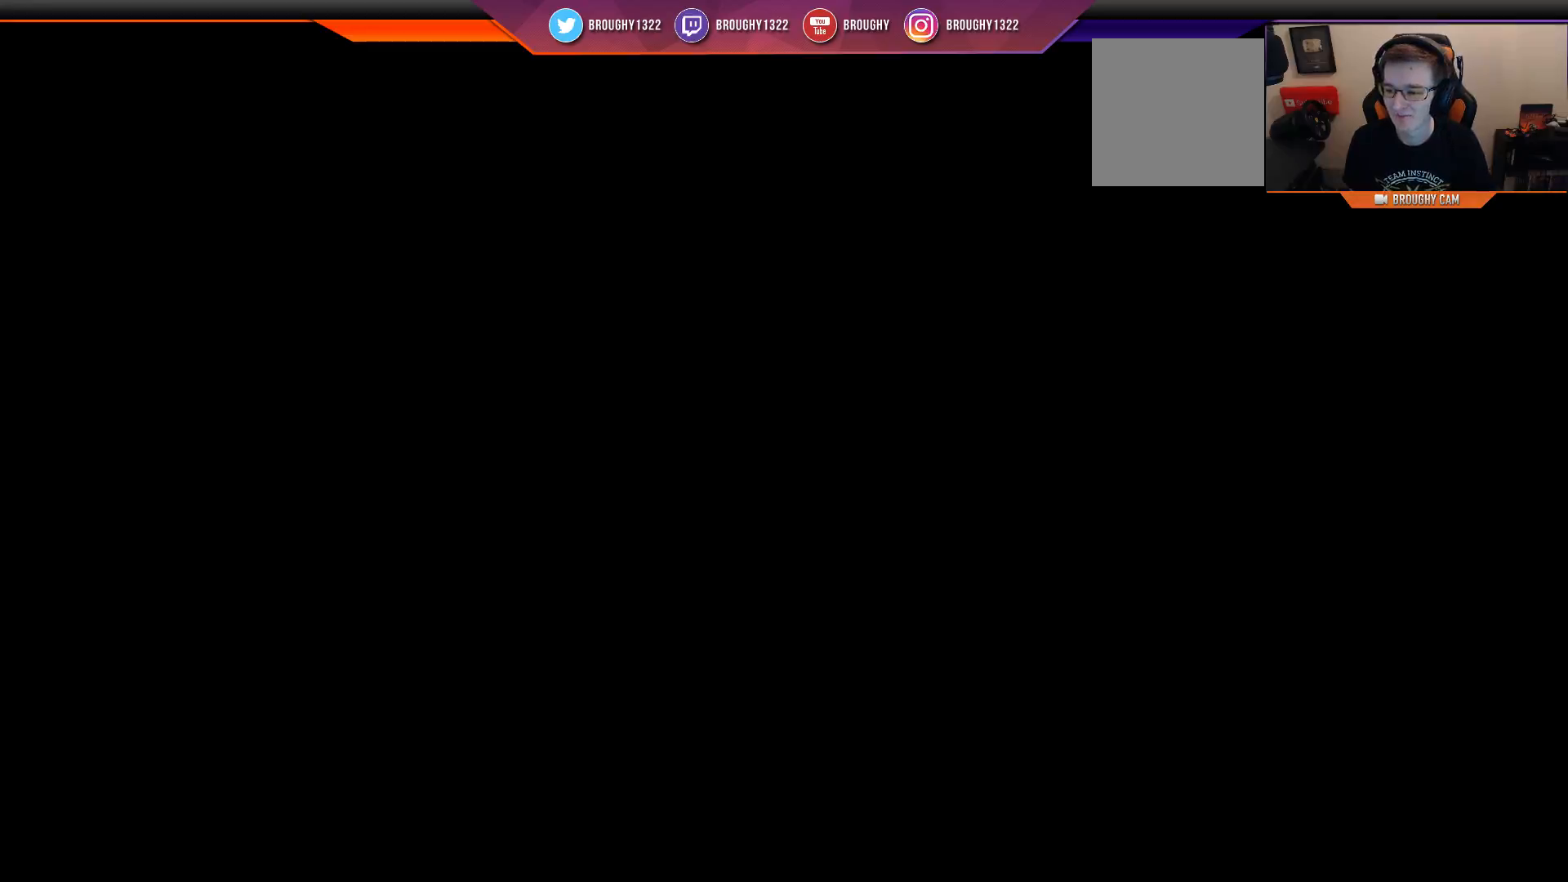
{"buttons": ["R2"], "left_stick": "center", "right_stick": "center", "events": []}
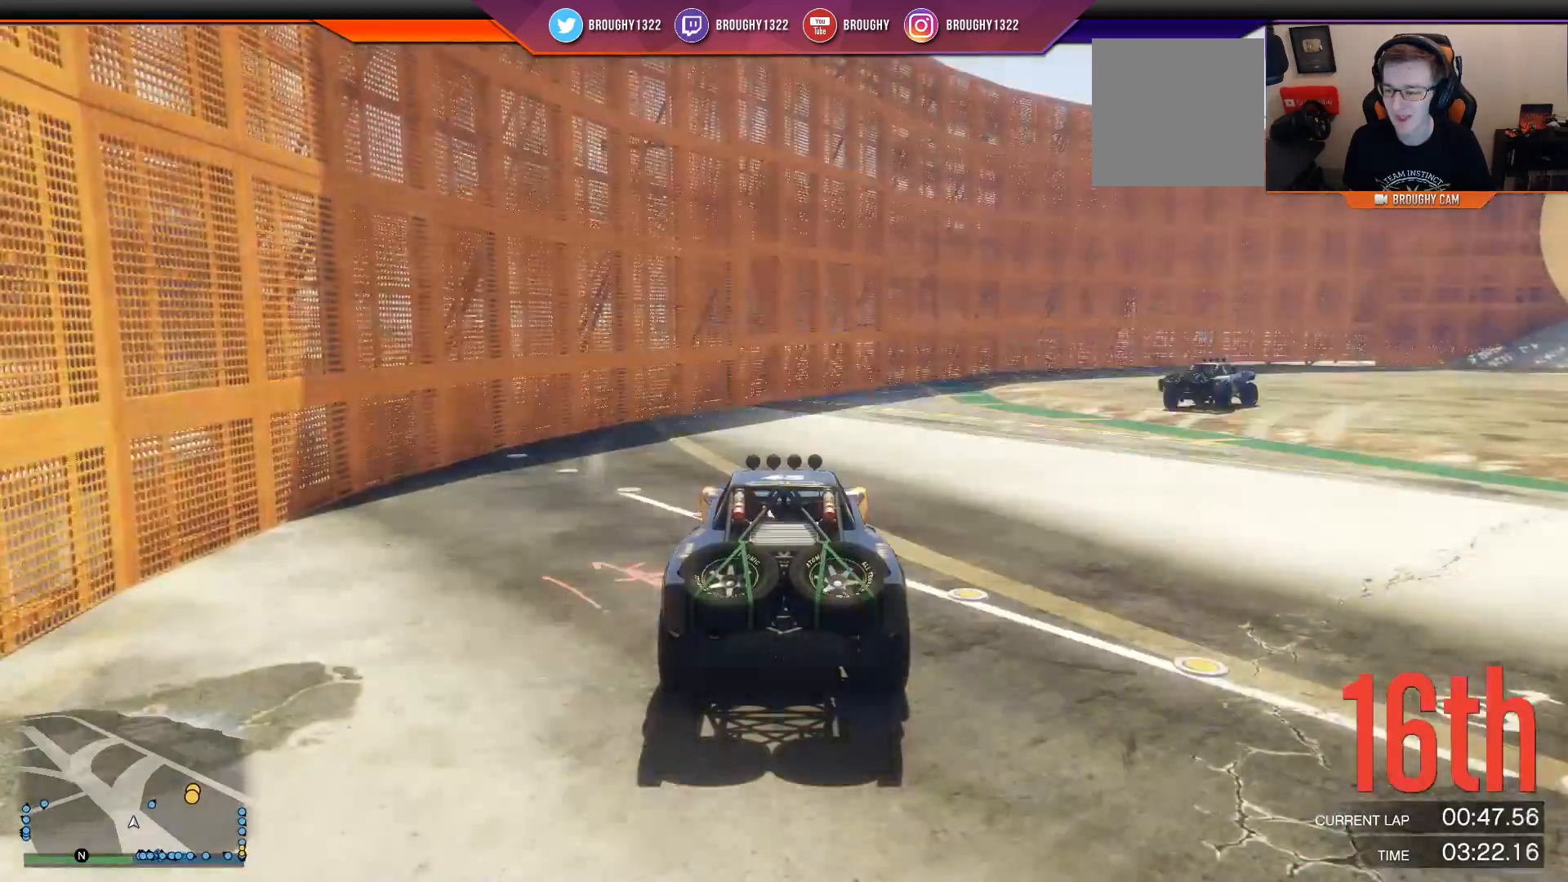
{"buttons": ["R2"], "left_stick": "right", "right_stick": "center", "events": [[417, "left_stick", "right"]]}
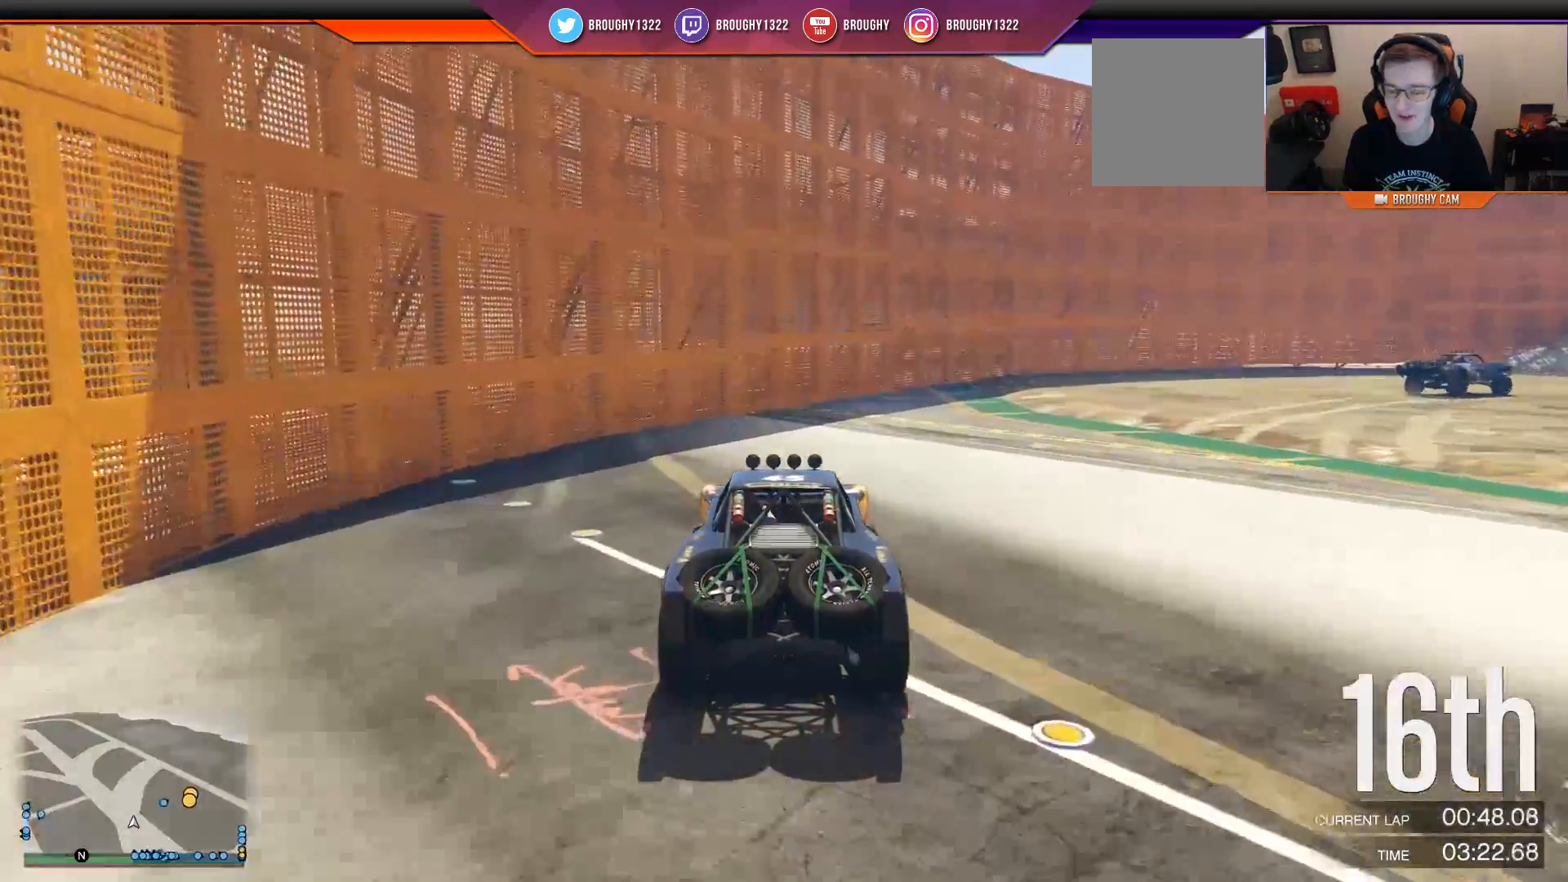
{"buttons": ["R2"], "left_stick": "right", "right_stick": "center", "events": [[184, "left_stick", "center"], [384, "left_stick", "right"]]}
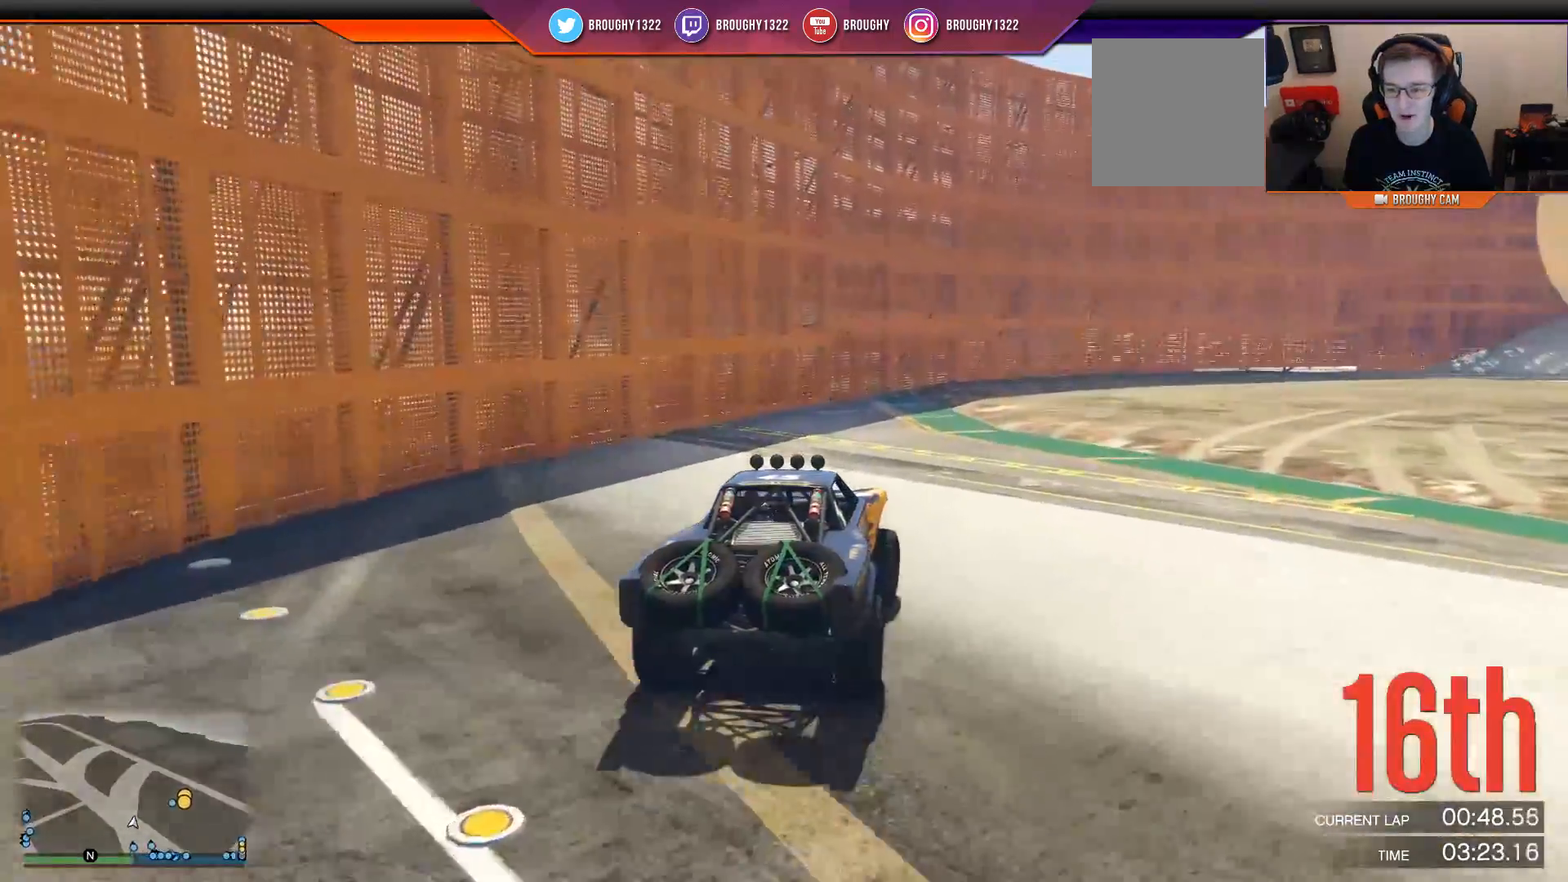
{"buttons": ["R2"], "left_stick": "center", "right_stick": "center", "events": [[100, "left_stick", "center"], [200, "left_stick", "right"], [400, "left_stick", "center"]]}
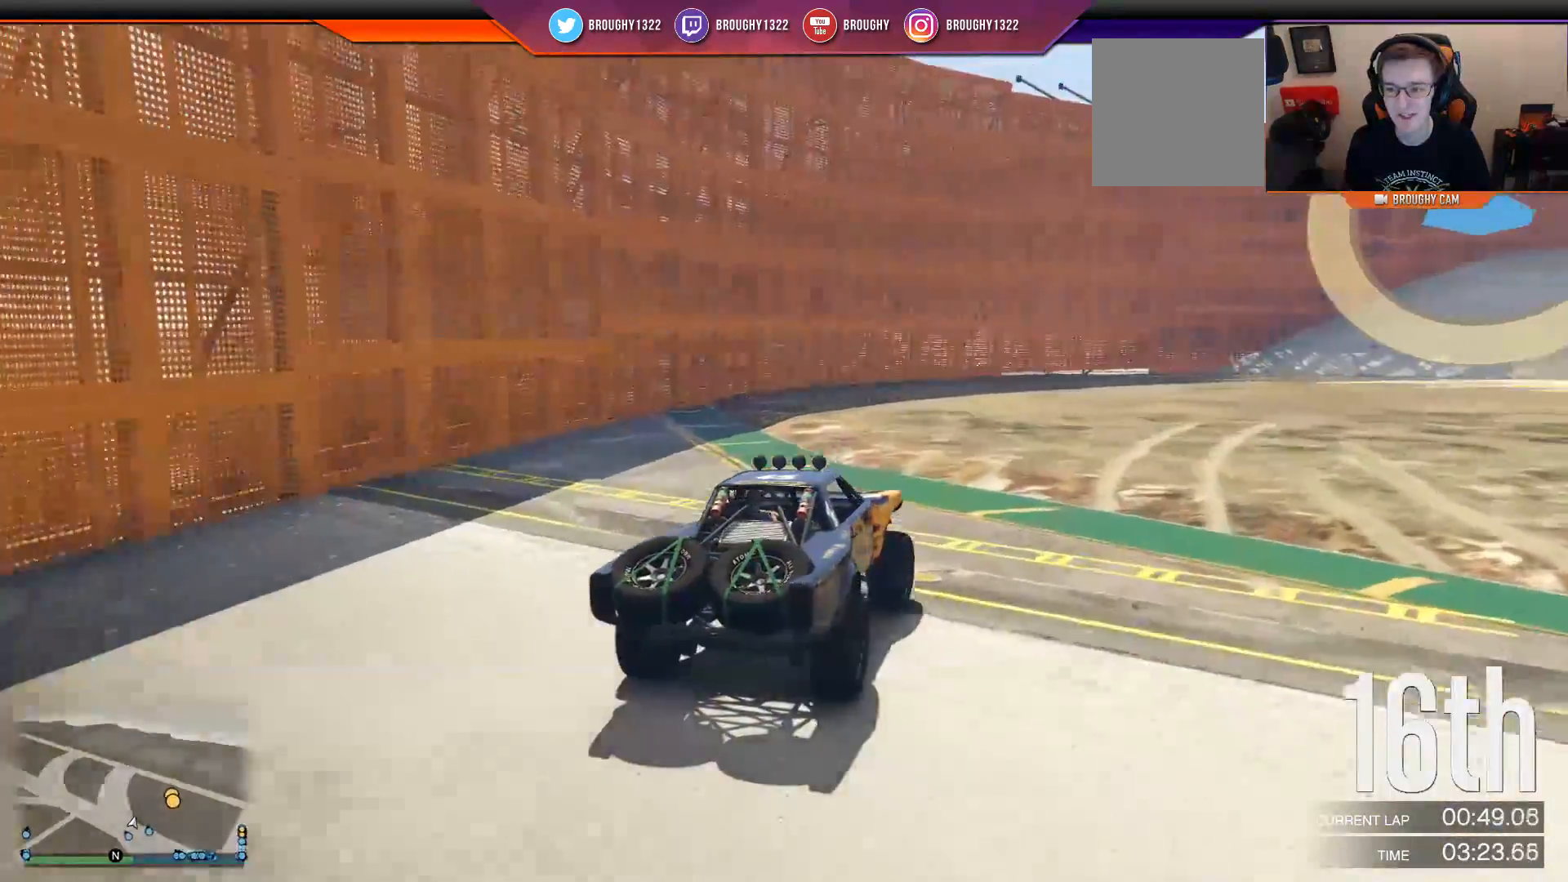
{"buttons": ["R2"], "left_stick": "right", "right_stick": "center", "events": [[67, "left_stick", "right"], [267, "left_stick", "center"], [367, "left_stick", "right"]]}
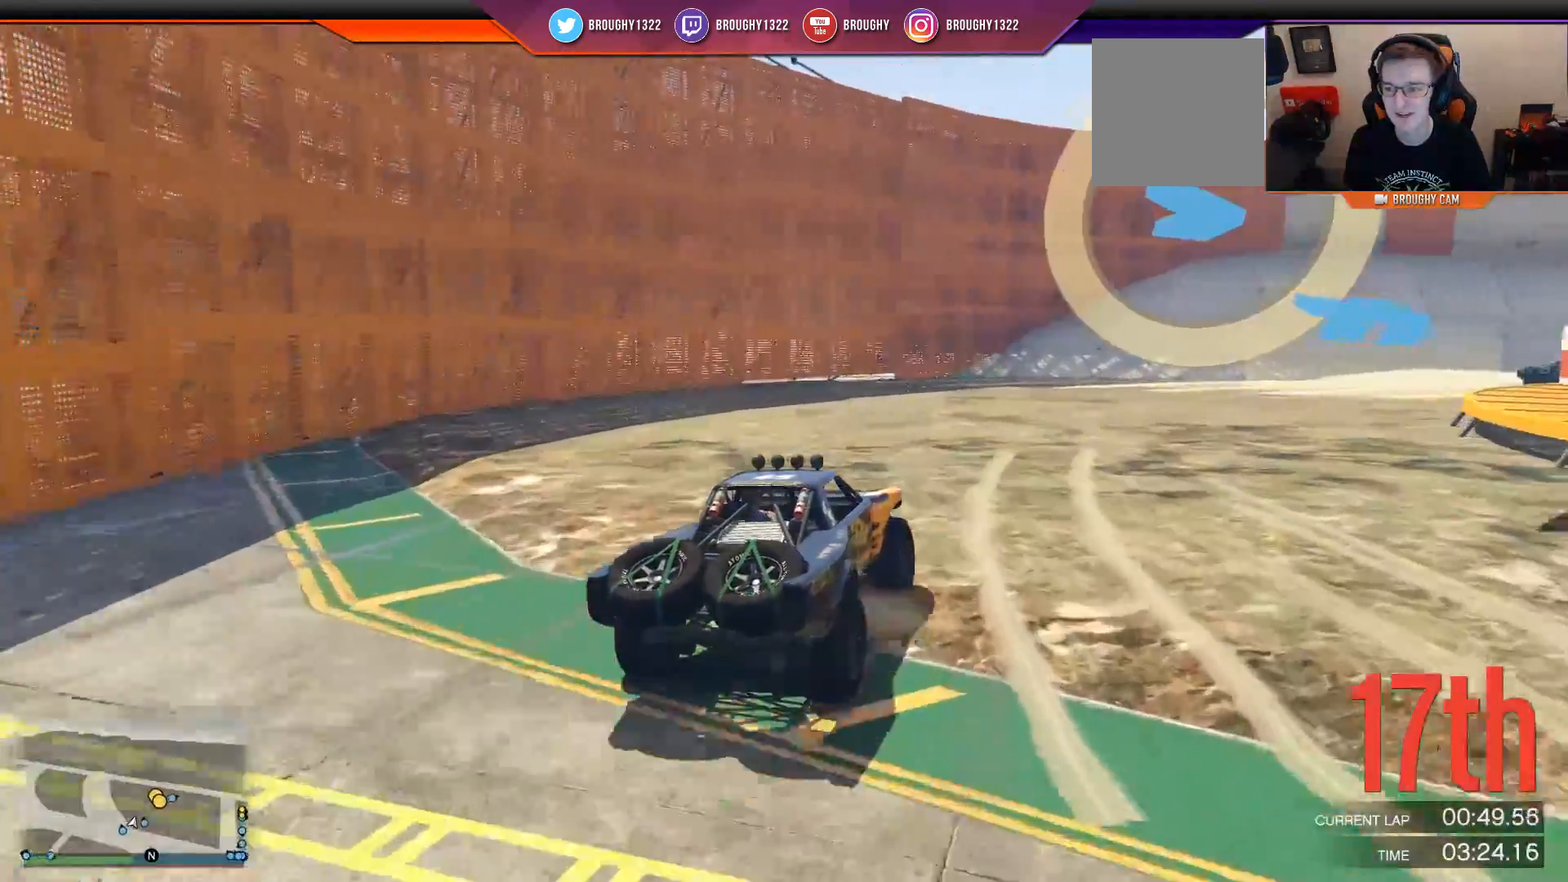
{"buttons": ["R2"], "left_stick": "center", "right_stick": "center", "events": [[67, "left_stick", "center"], [267, "left_stick", "right"], [400, "left_stick", "center"]]}
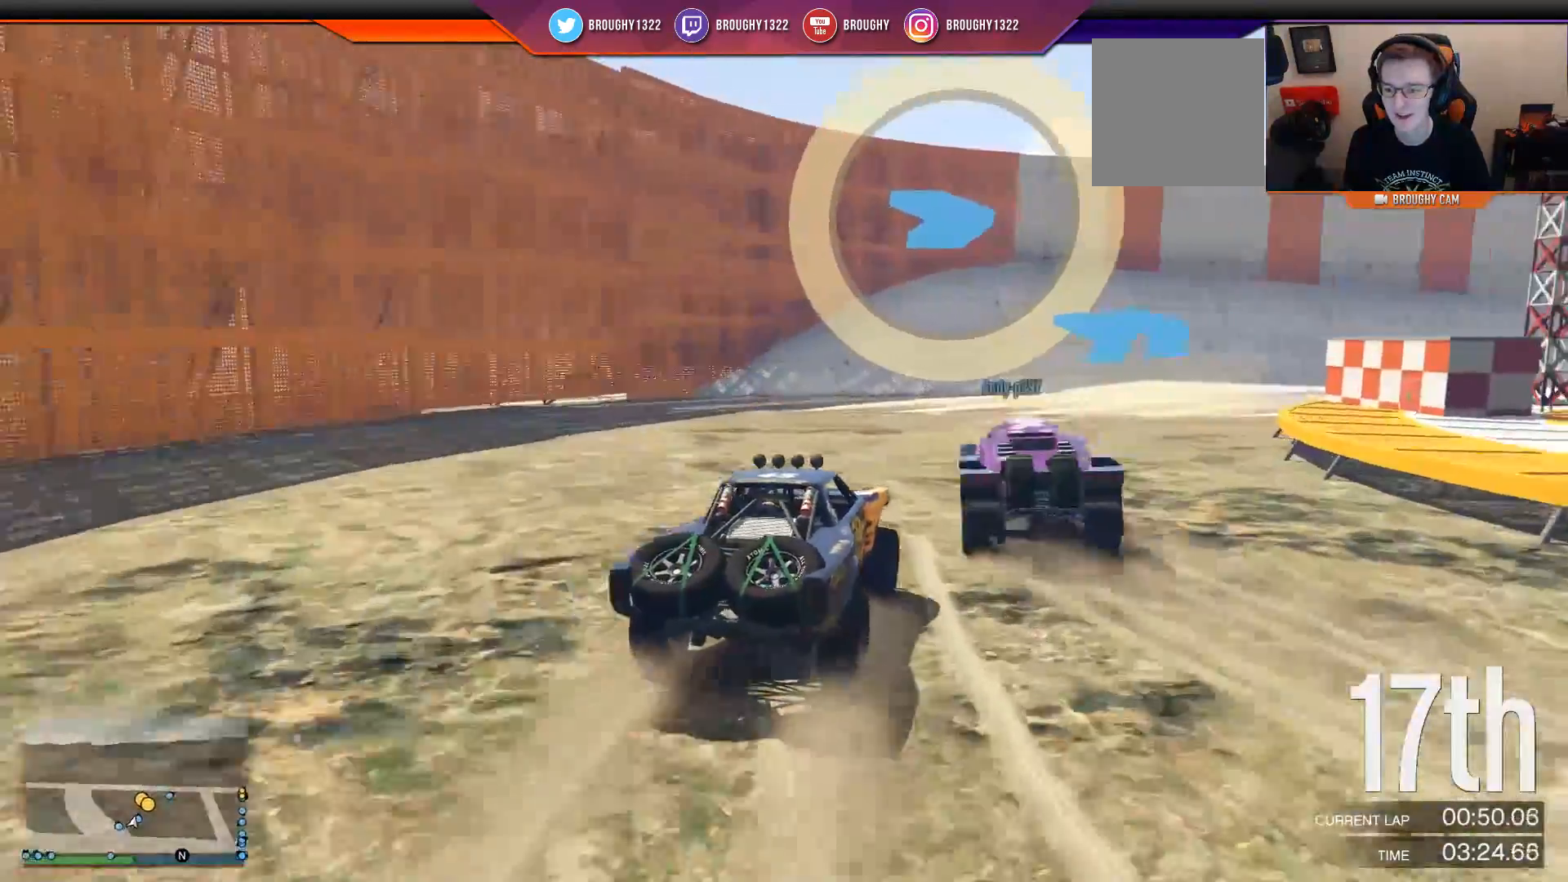
{"buttons": ["R2"], "left_stick": "right", "right_stick": "center", "events": [[34, "left_stick", "right"], [284, "left_stick", "center"], [334, "left_stick", "right"]]}
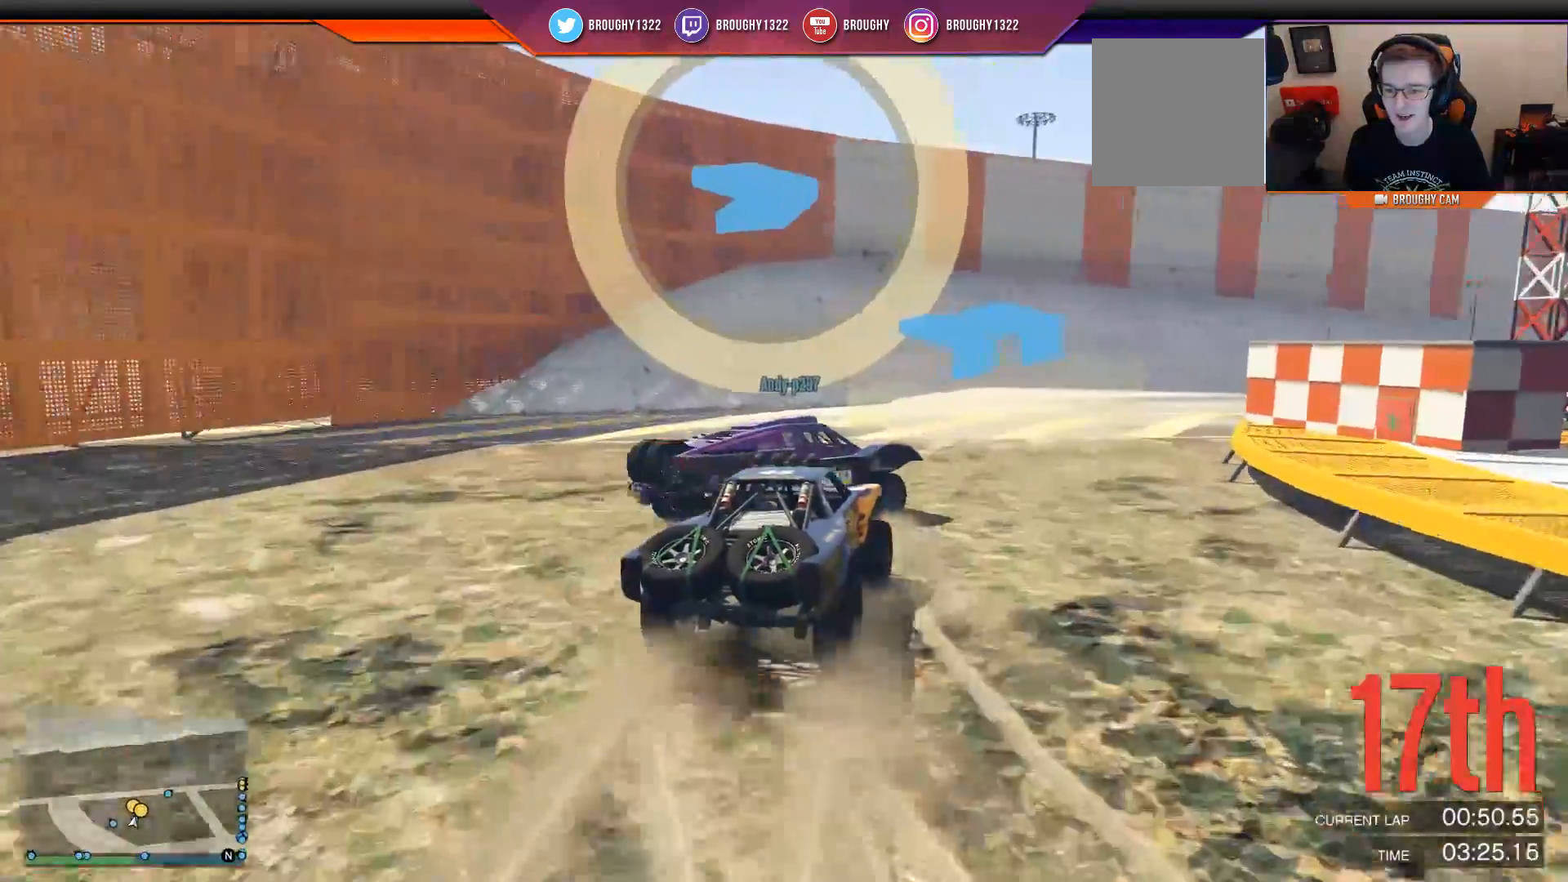
{"buttons": ["R2"], "left_stick": "center", "right_stick": "center", "events": [[450, "left_stick", "center"]]}
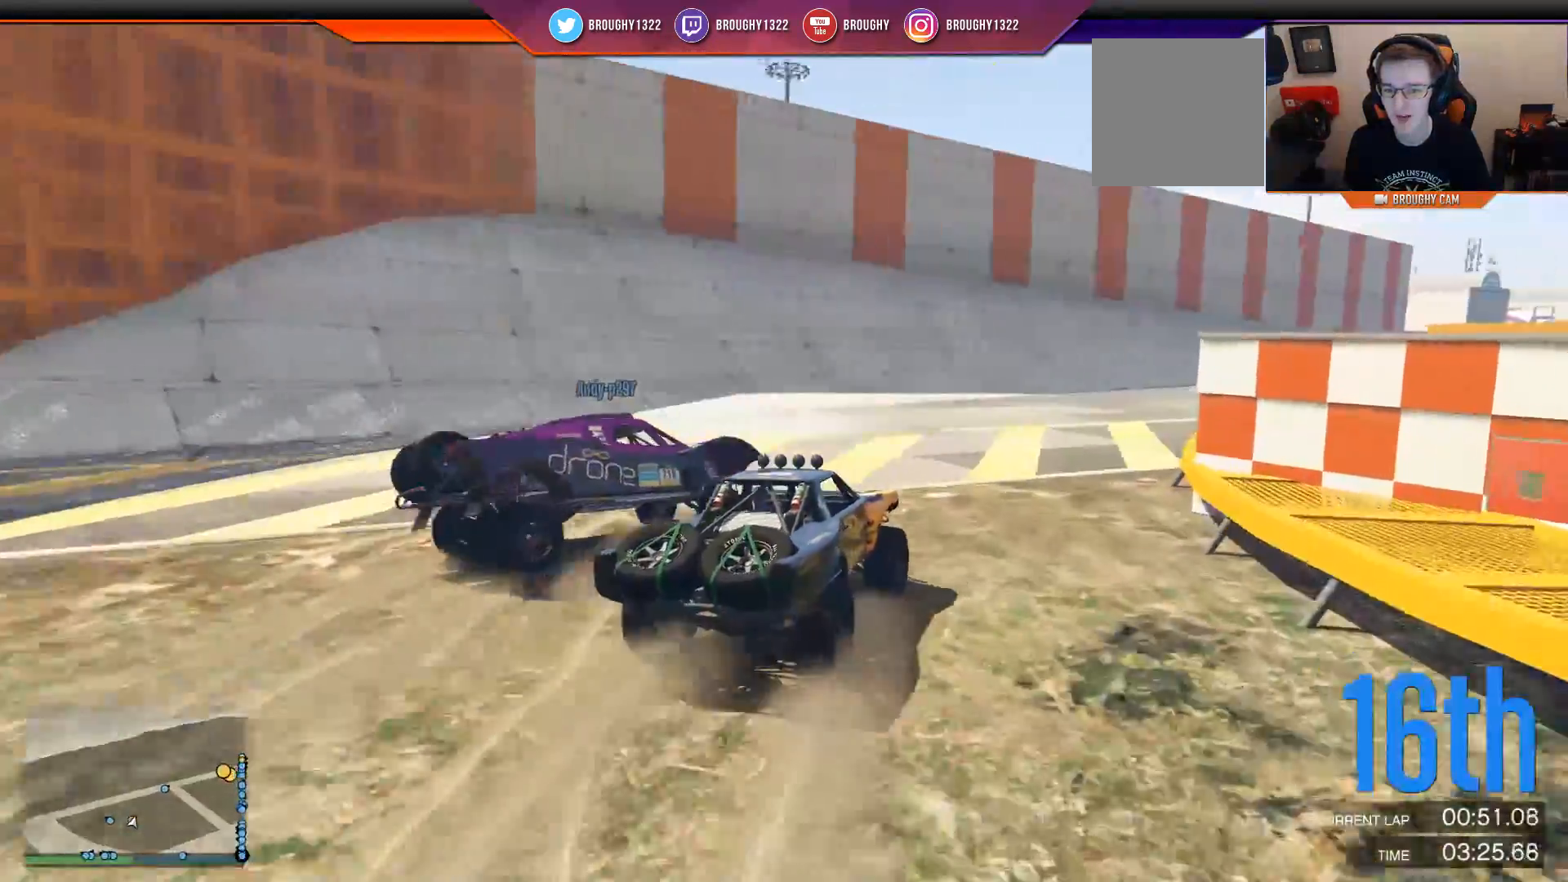
{"buttons": ["R2"], "left_stick": "center", "right_stick": "center", "events": [[117, "left_stick", "right"], [284, "left_stick", "center"]]}
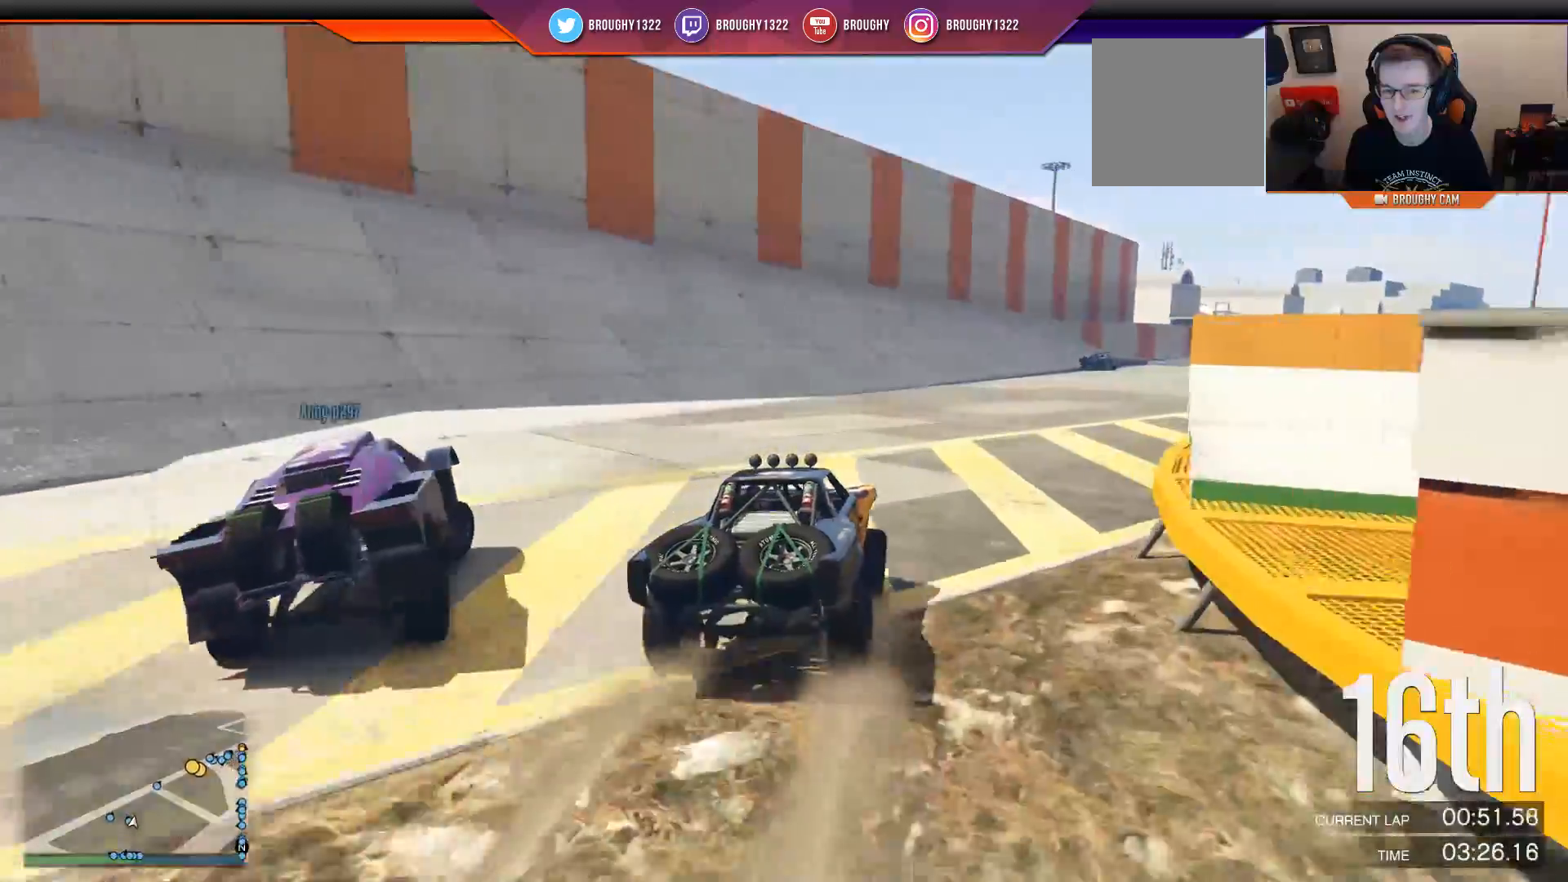
{"buttons": ["R2"], "left_stick": "center", "right_stick": "center", "events": [[50, "left_stick", "right"], [200, "left_stick", "center"]]}
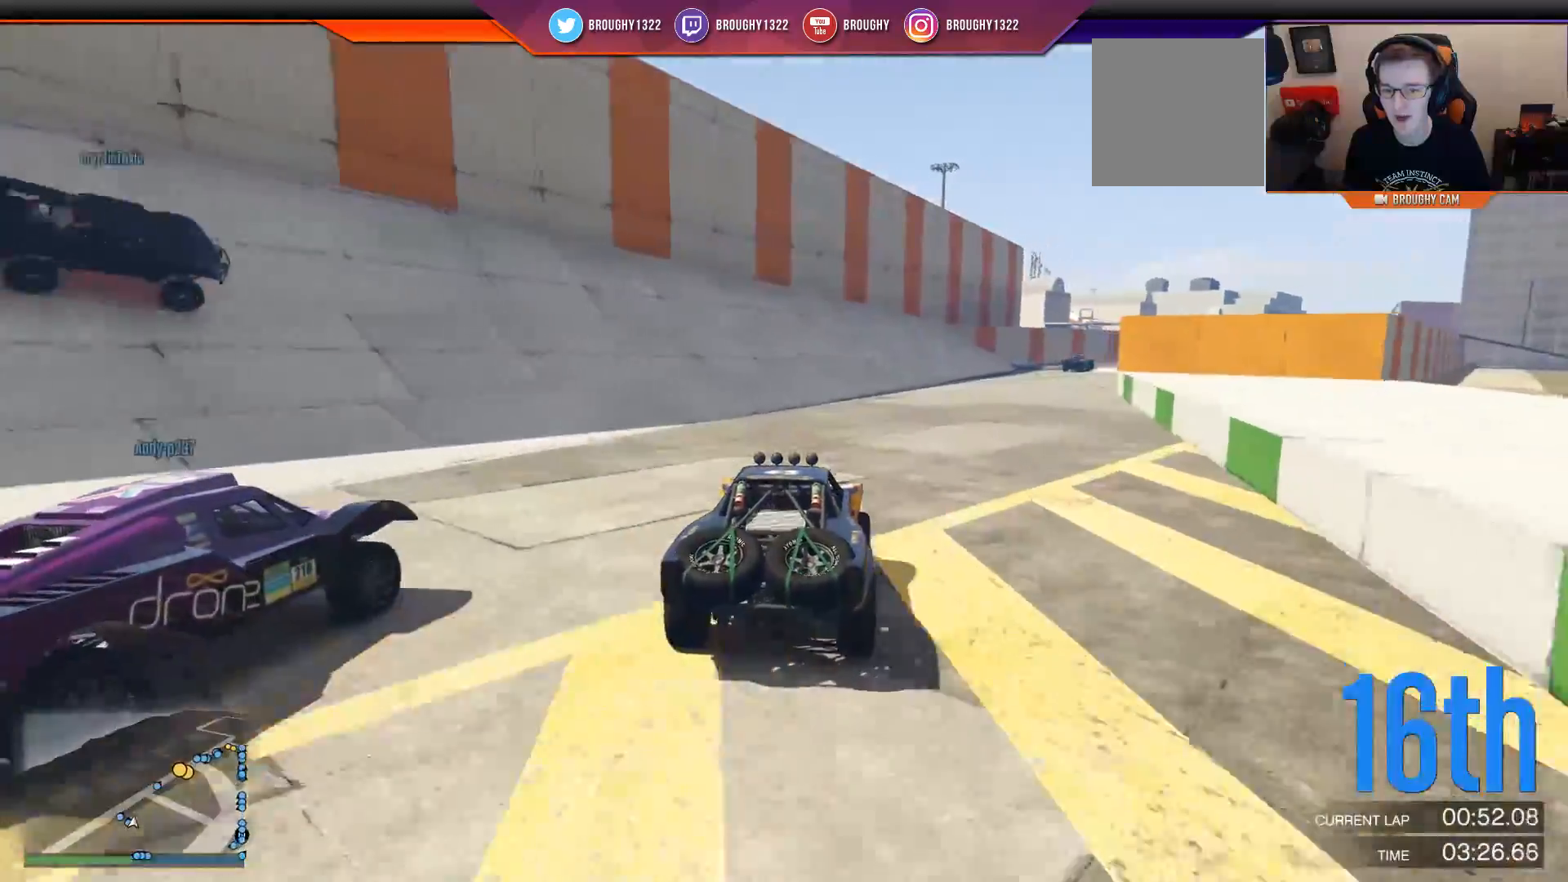
{"buttons": ["R2"], "left_stick": "center", "right_stick": "center", "events": [[67, "left_stick", "right"], [301, "left_stick", "center"]]}